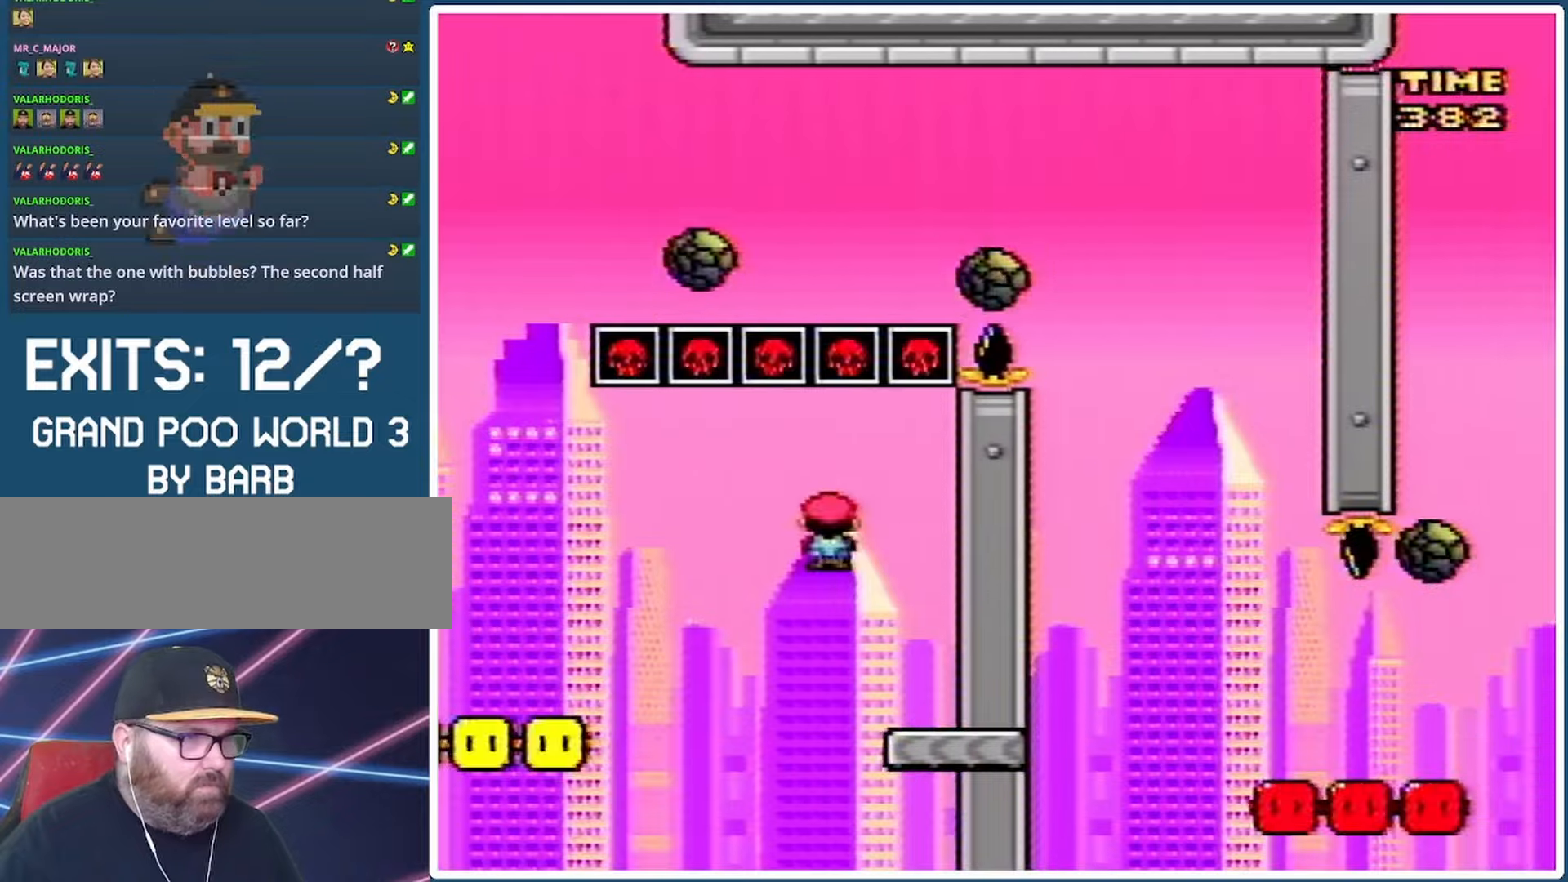
Gameplay with a controller (Nintendo layout); each line is a JSON object with the inputs held at the frame after it. "events" lists button and stick changes between this image and that frame as [ms after this image, input, new state], when the widget could be followed in between. Not read: L3 R3.
{"buttons": ["A", "X"], "events": [[367, "DPAD_LEFT", "up"]]}
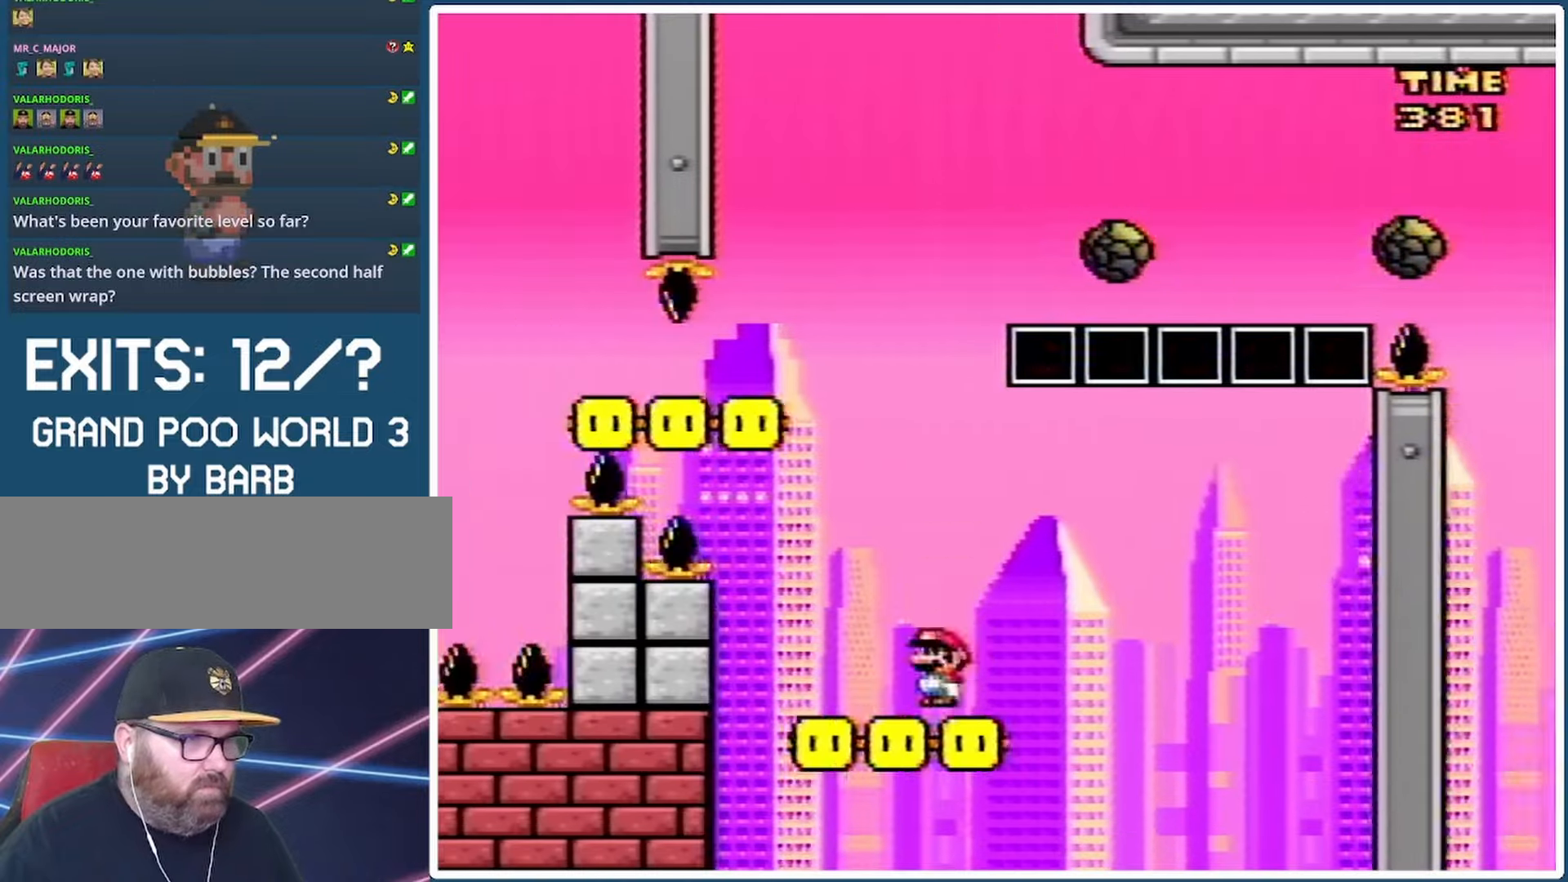
{"buttons": ["A", "X", "DPAD_RIGHT"], "events": [[167, "DPAD_RIGHT", "down"]]}
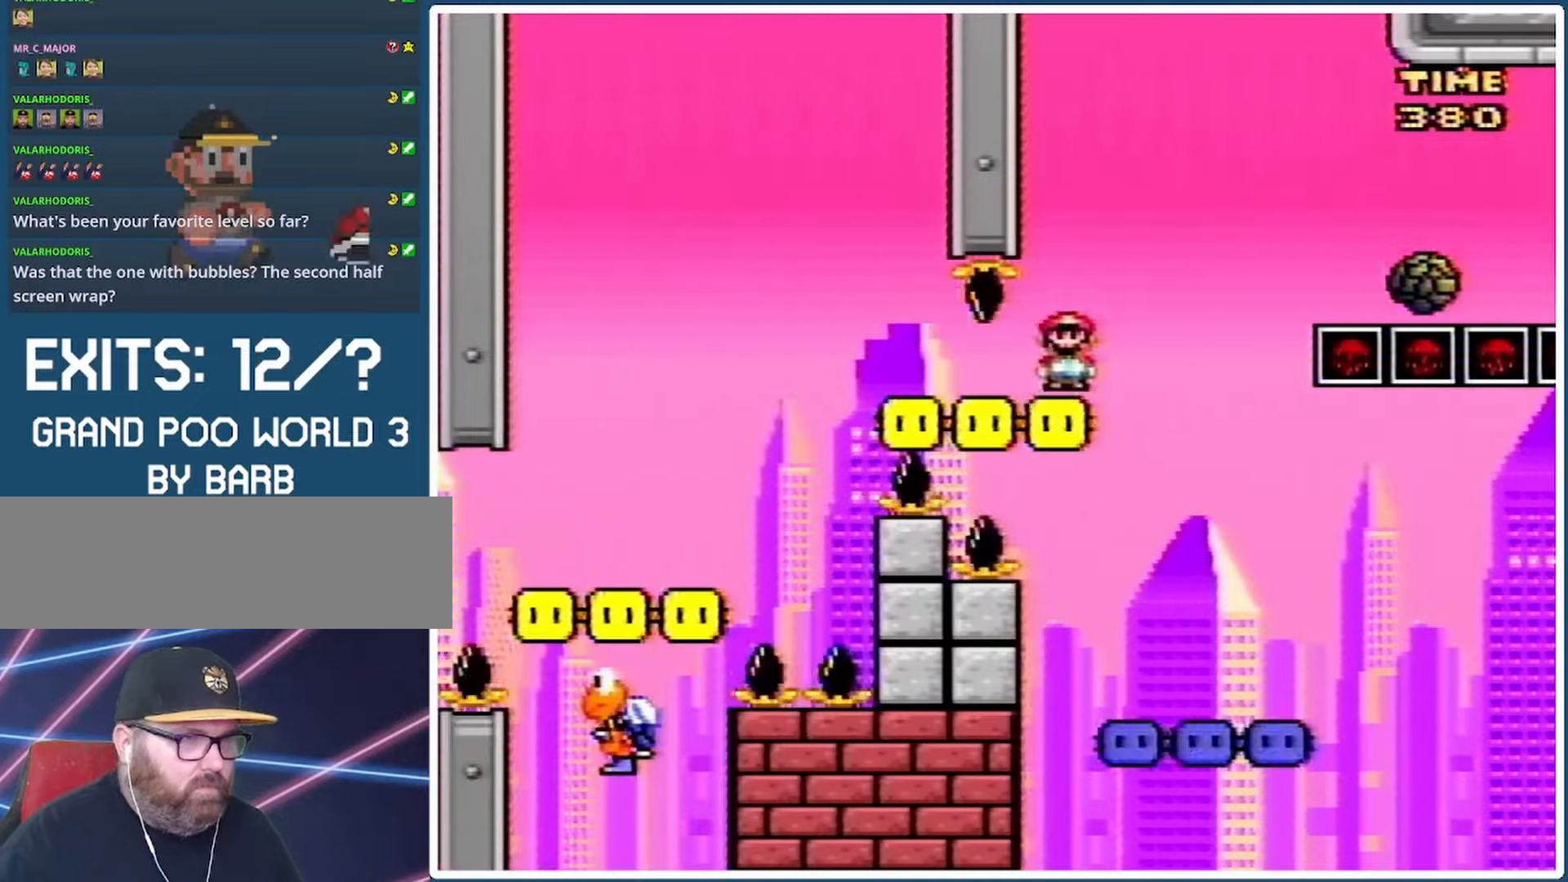
{"buttons": ["A", "X", "DPAD_RIGHT"], "events": [[200, "A", "up"], [500, "A", "down"]]}
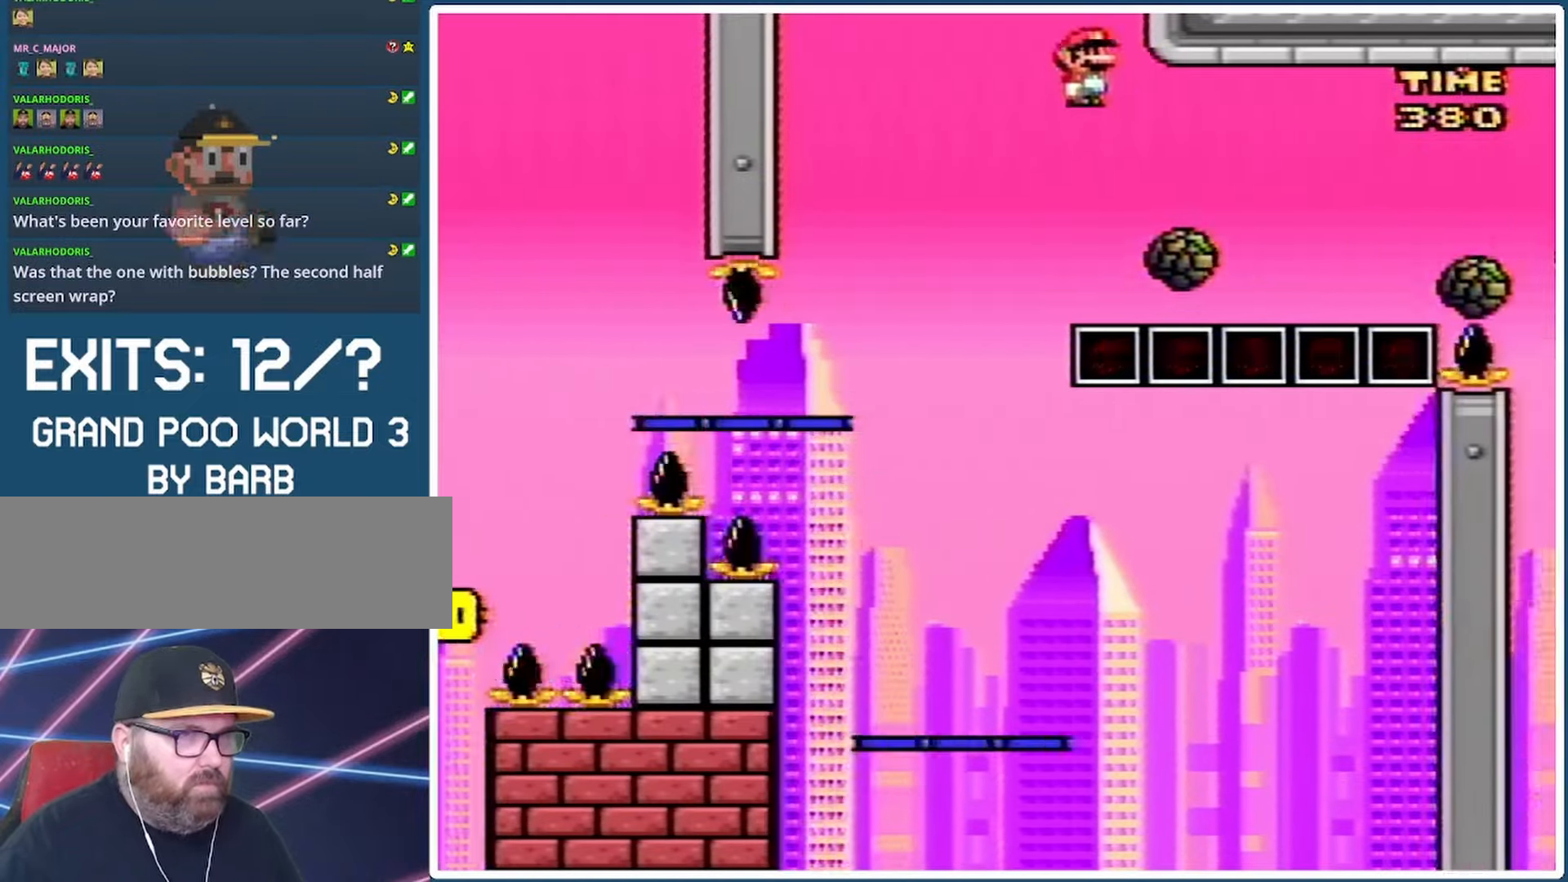
{"buttons": ["A", "X", "DPAD_RIGHT"], "events": []}
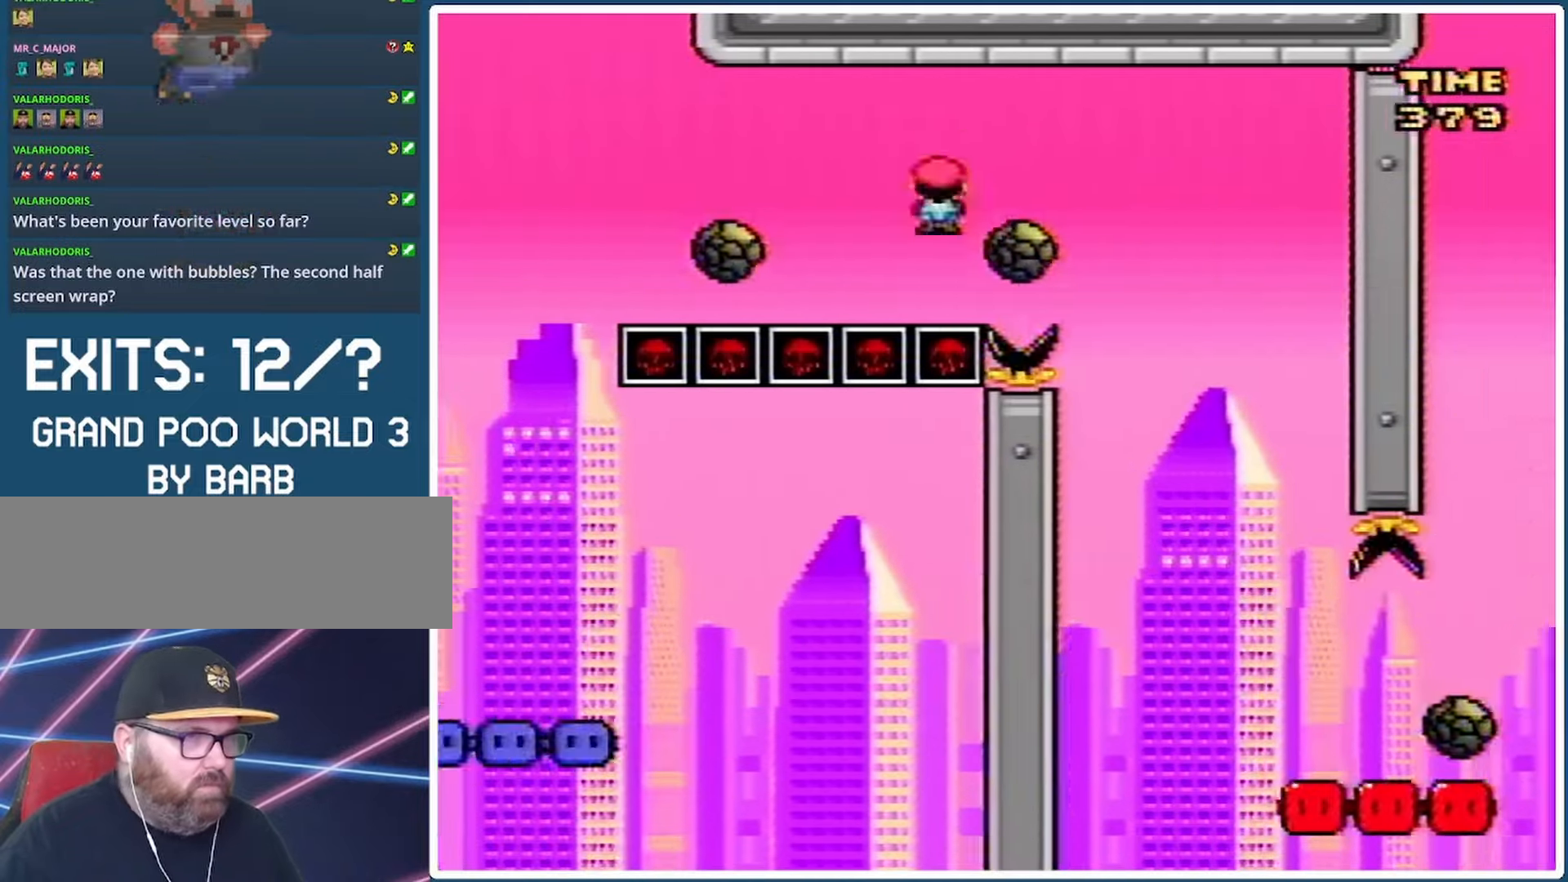
{"buttons": ["A", "X", "DPAD_RIGHT"], "events": [[33, "DPAD_RIGHT", "up"], [67, "DPAD_LEFT", "down"], [333, "DPAD_LEFT", "up"], [433, "DPAD_RIGHT", "down"]]}
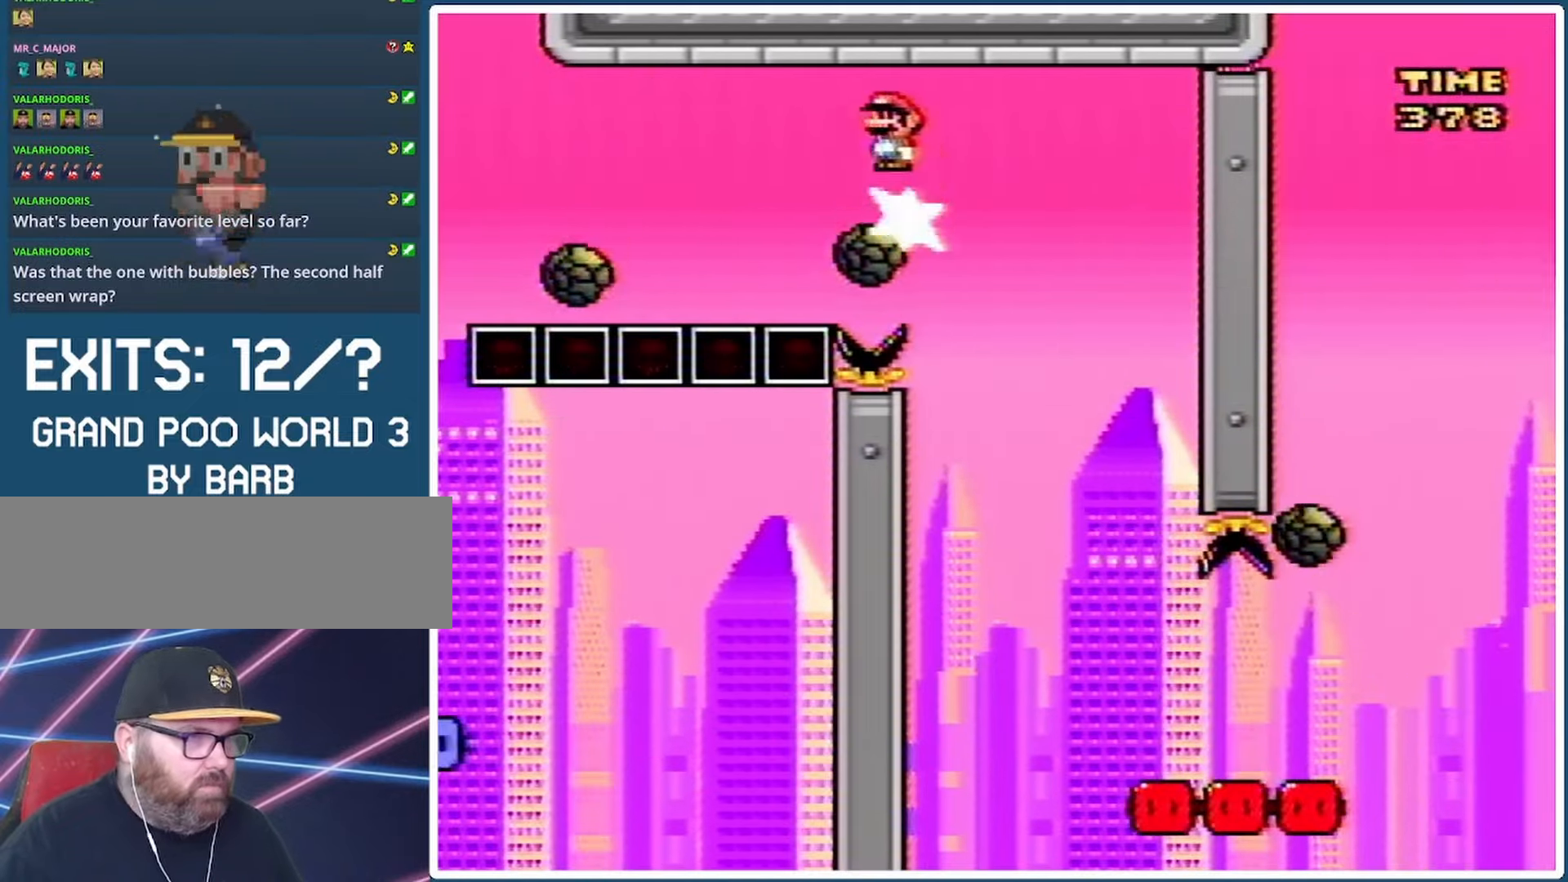
{"buttons": ["A", "X", "DPAD_RIGHT"], "events": [[33, "DPAD_RIGHT", "up"], [100, "DPAD_LEFT", "down"], [167, "DPAD_LEFT", "up"], [200, "DPAD_RIGHT", "down"], [300, "DPAD_RIGHT", "up"], [333, "DPAD_LEFT", "down"], [467, "DPAD_LEFT", "up"], [500, "DPAD_RIGHT", "down"]]}
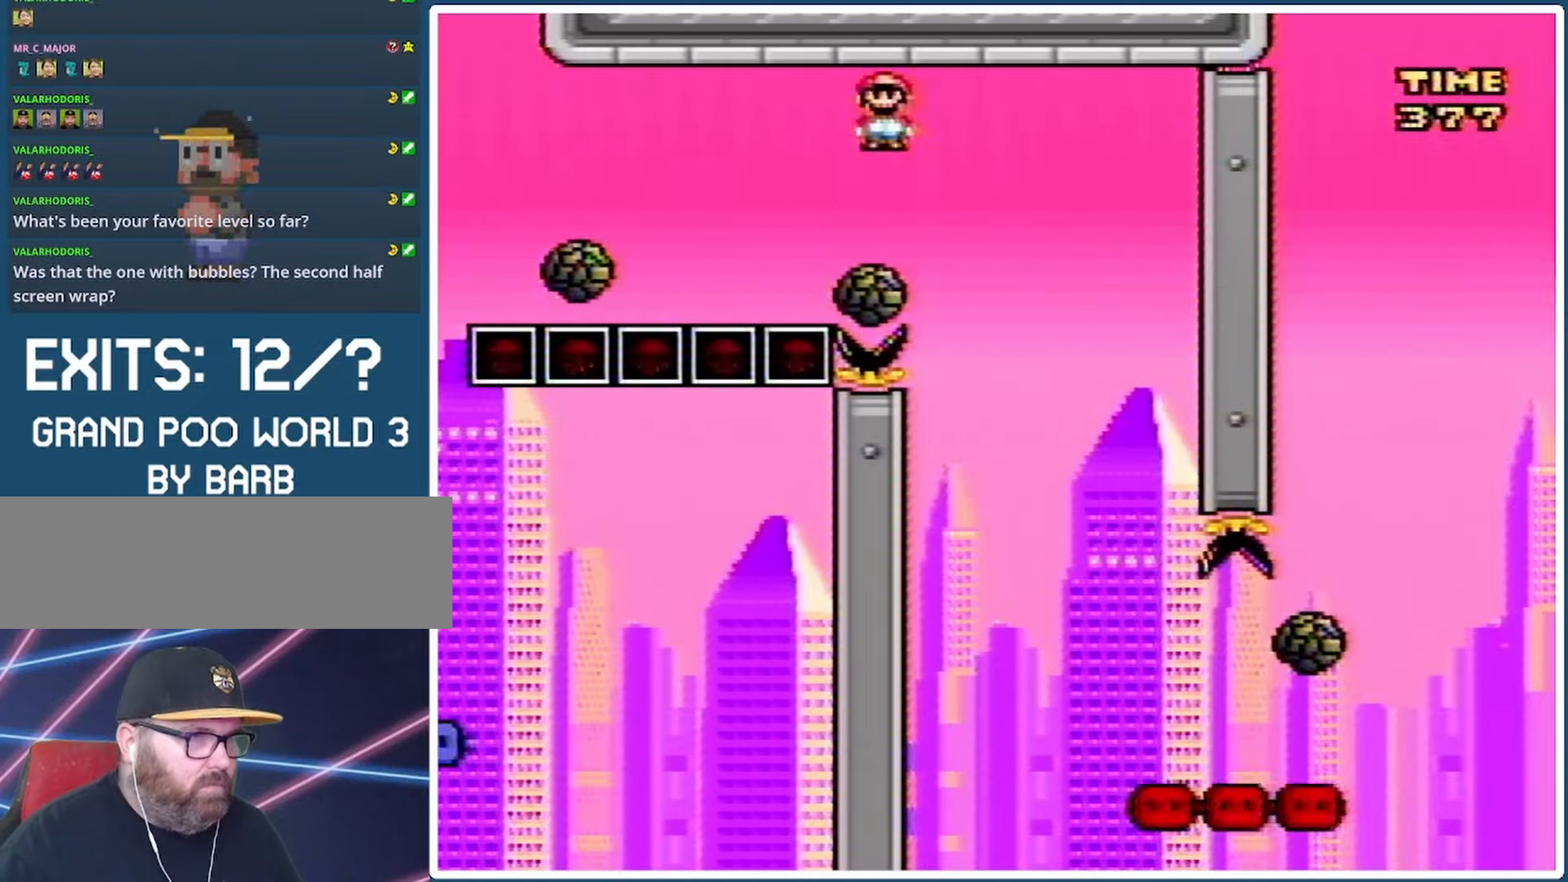
{"buttons": ["A", "X", "DPAD_LEFT"], "events": [[367, "DPAD_RIGHT", "up"], [467, "DPAD_LEFT", "down"]]}
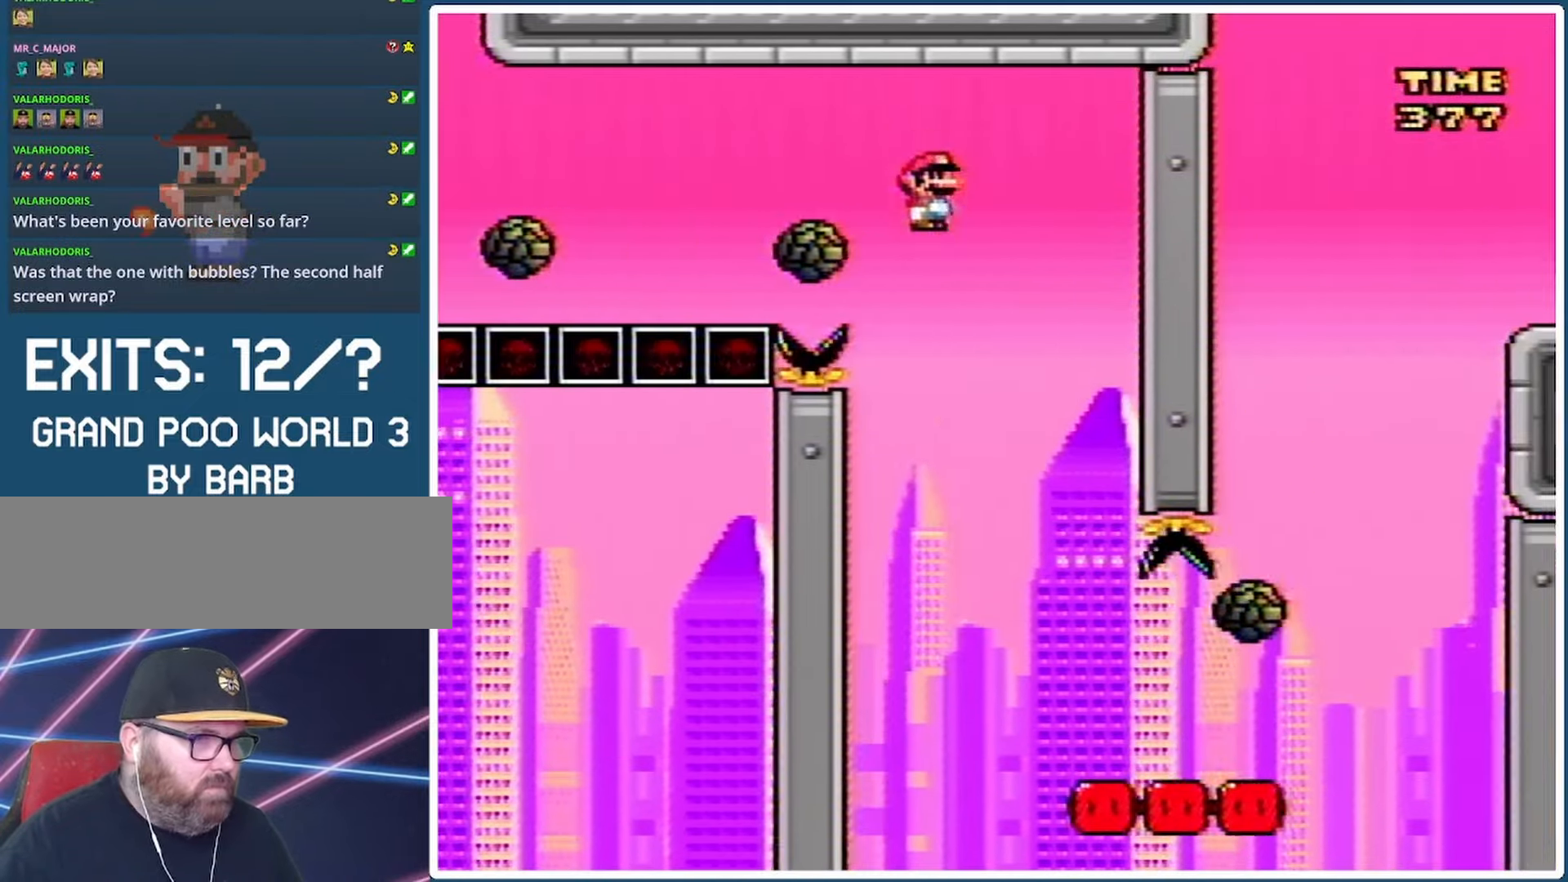
{"buttons": ["X", "DPAD_LEFT"], "events": [[67, "DPAD_LEFT", "up"], [67, "DPAD_RIGHT", "down"], [300, "DPAD_RIGHT", "up"], [300, "DPAD_UP", "down"], [333, "A", "up"], [333, "DPAD_UP", "up"], [500, "DPAD_LEFT", "down"]]}
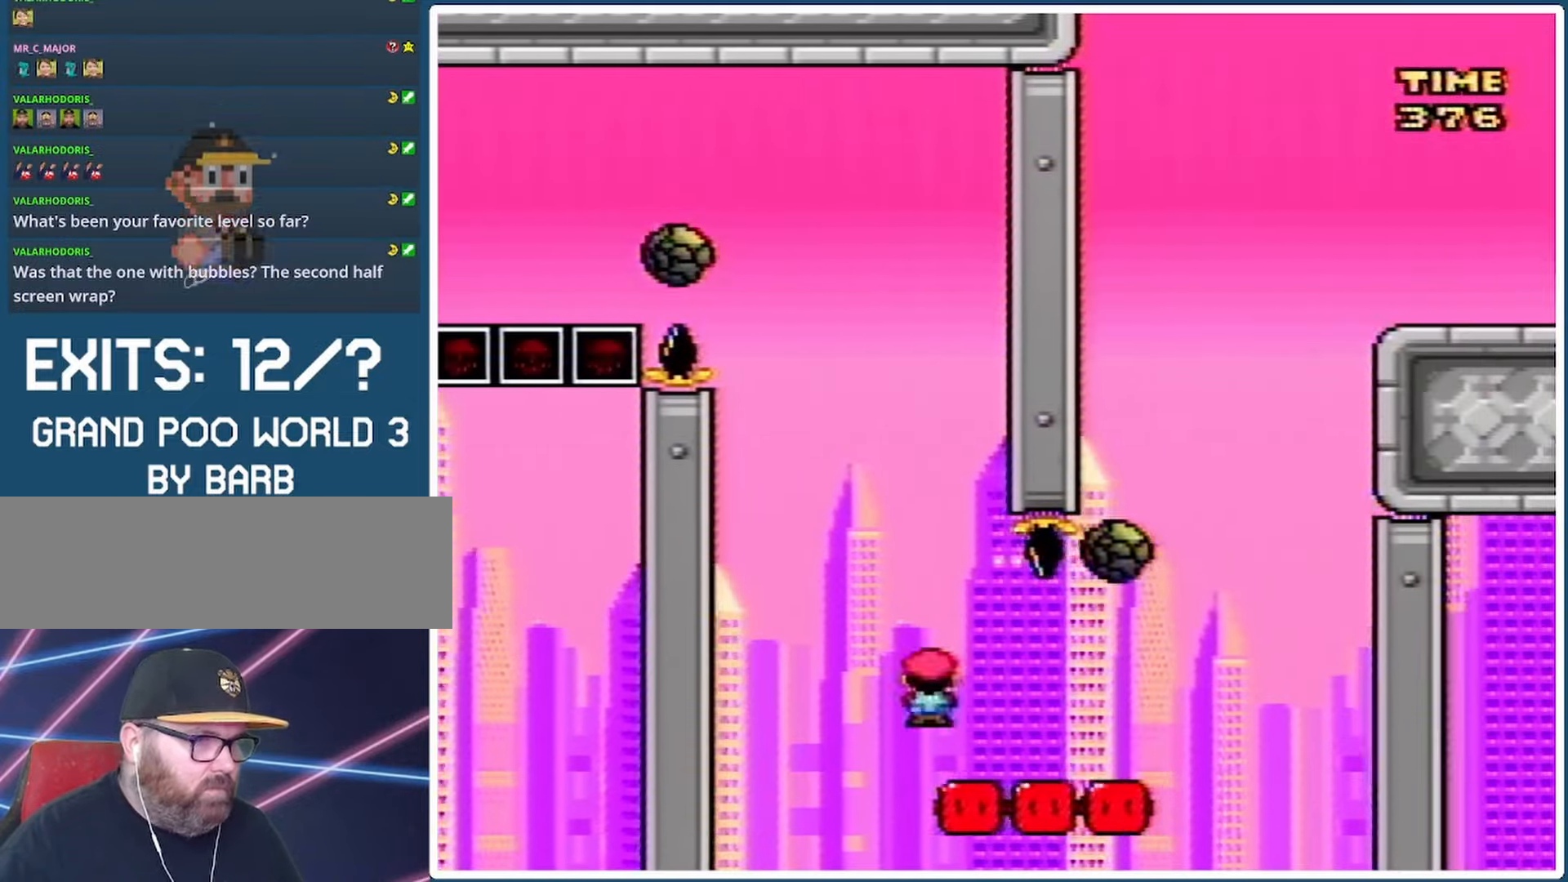
{"buttons": ["A", "X", "DPAD_RIGHT"], "events": [[133, "A", "down"], [300, "DPAD_LEFT", "up"], [367, "DPAD_RIGHT", "down"], [400, "A", "up"], [500, "A", "down"]]}
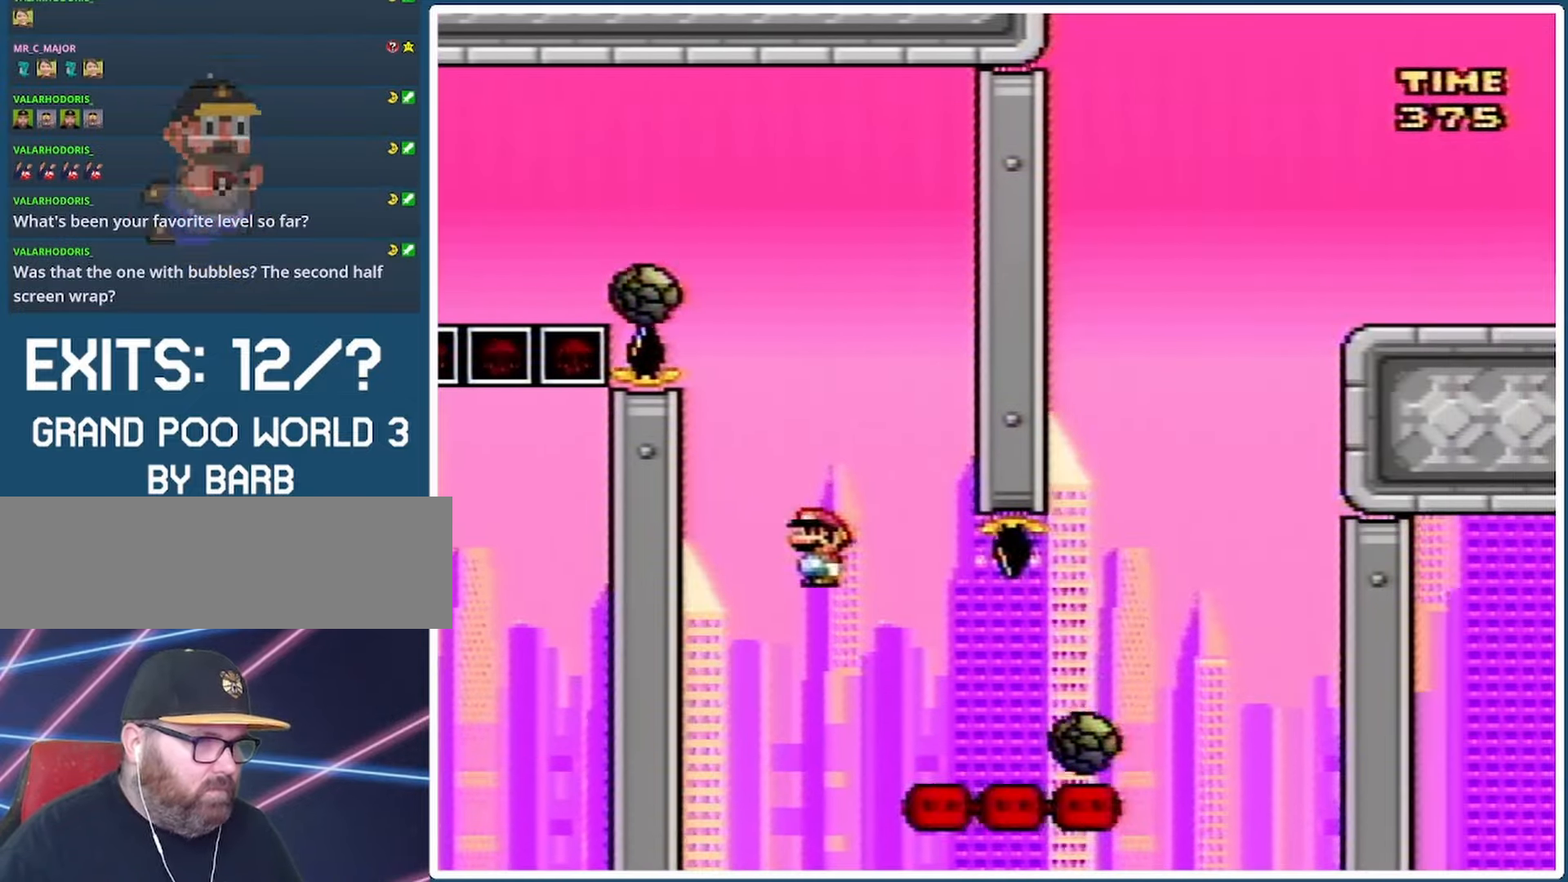
{"buttons": ["A", "X", "DPAD_LEFT"], "events": [[267, "A", "up"], [267, "DPAD_RIGHT", "up"], [300, "DPAD_LEFT", "down"], [433, "A", "down"]]}
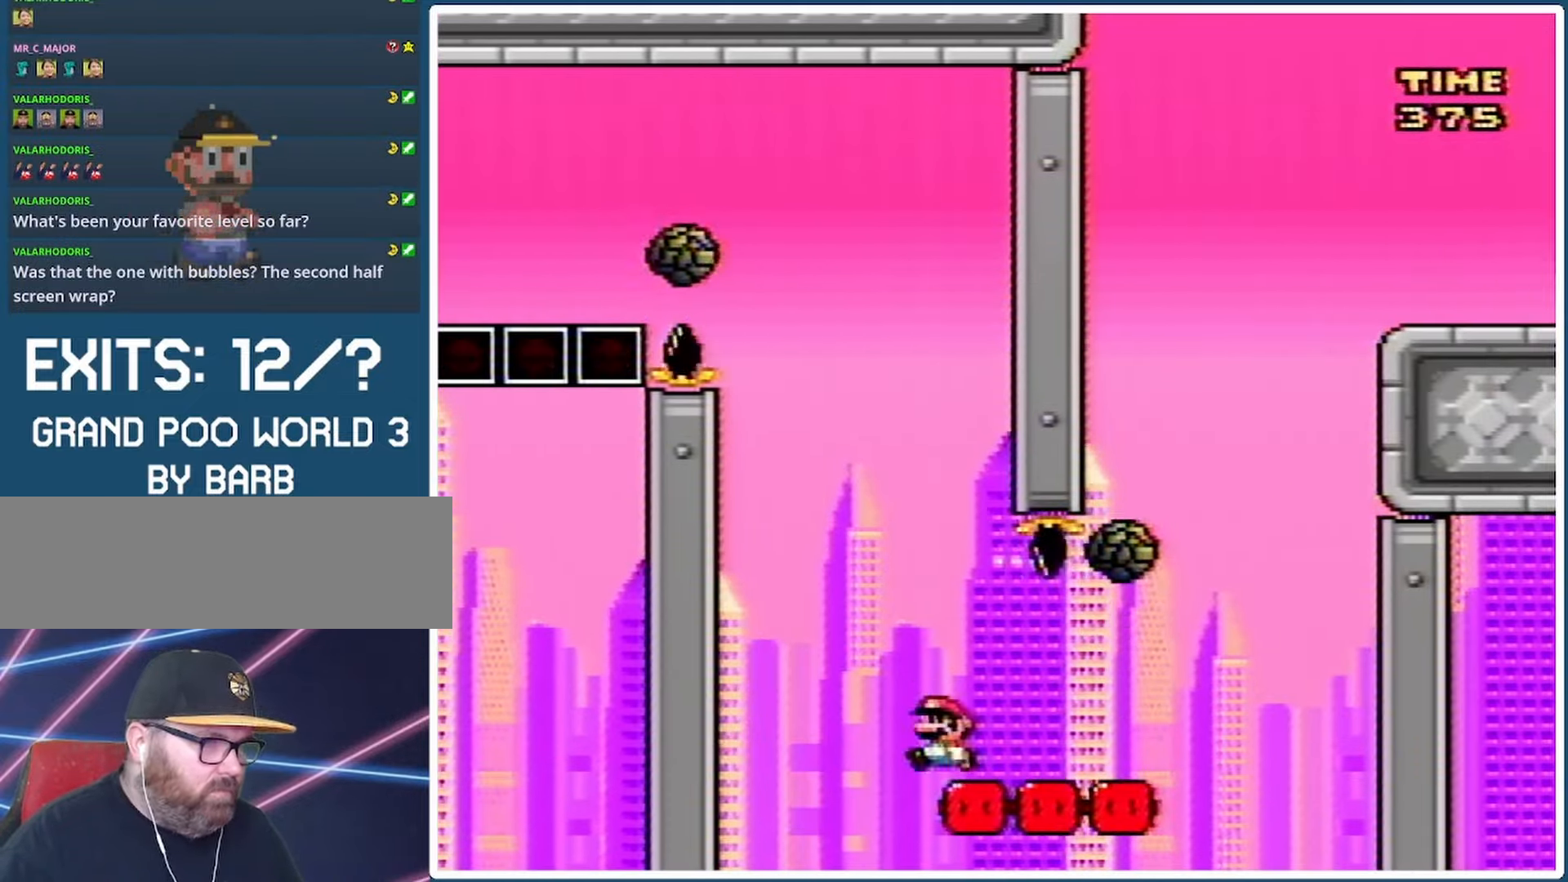
{"buttons": ["X"], "events": [[33, "DPAD_LEFT", "up"], [133, "DPAD_RIGHT", "down"], [167, "A", "up"], [300, "A", "down"], [400, "A", "up"], [400, "DPAD_RIGHT", "up"]]}
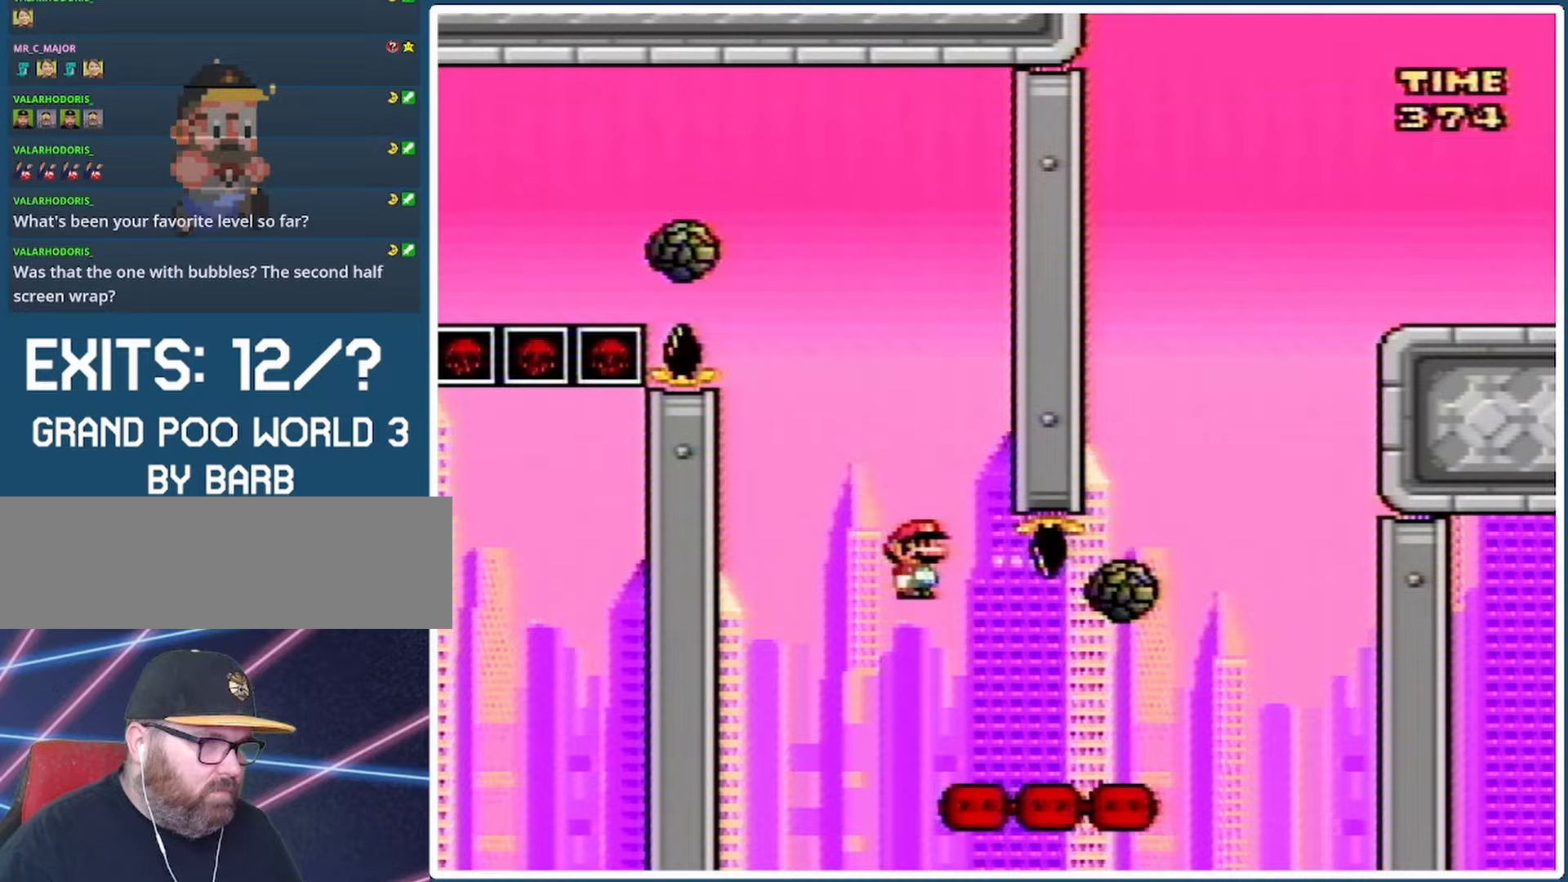
{"buttons": ["A", "X", "DPAD_RIGHT"], "events": [[33, "DPAD_LEFT", "down"], [167, "A", "down"], [267, "DPAD_LEFT", "up"], [300, "A", "up"], [367, "DPAD_RIGHT", "down"], [433, "A", "down"]]}
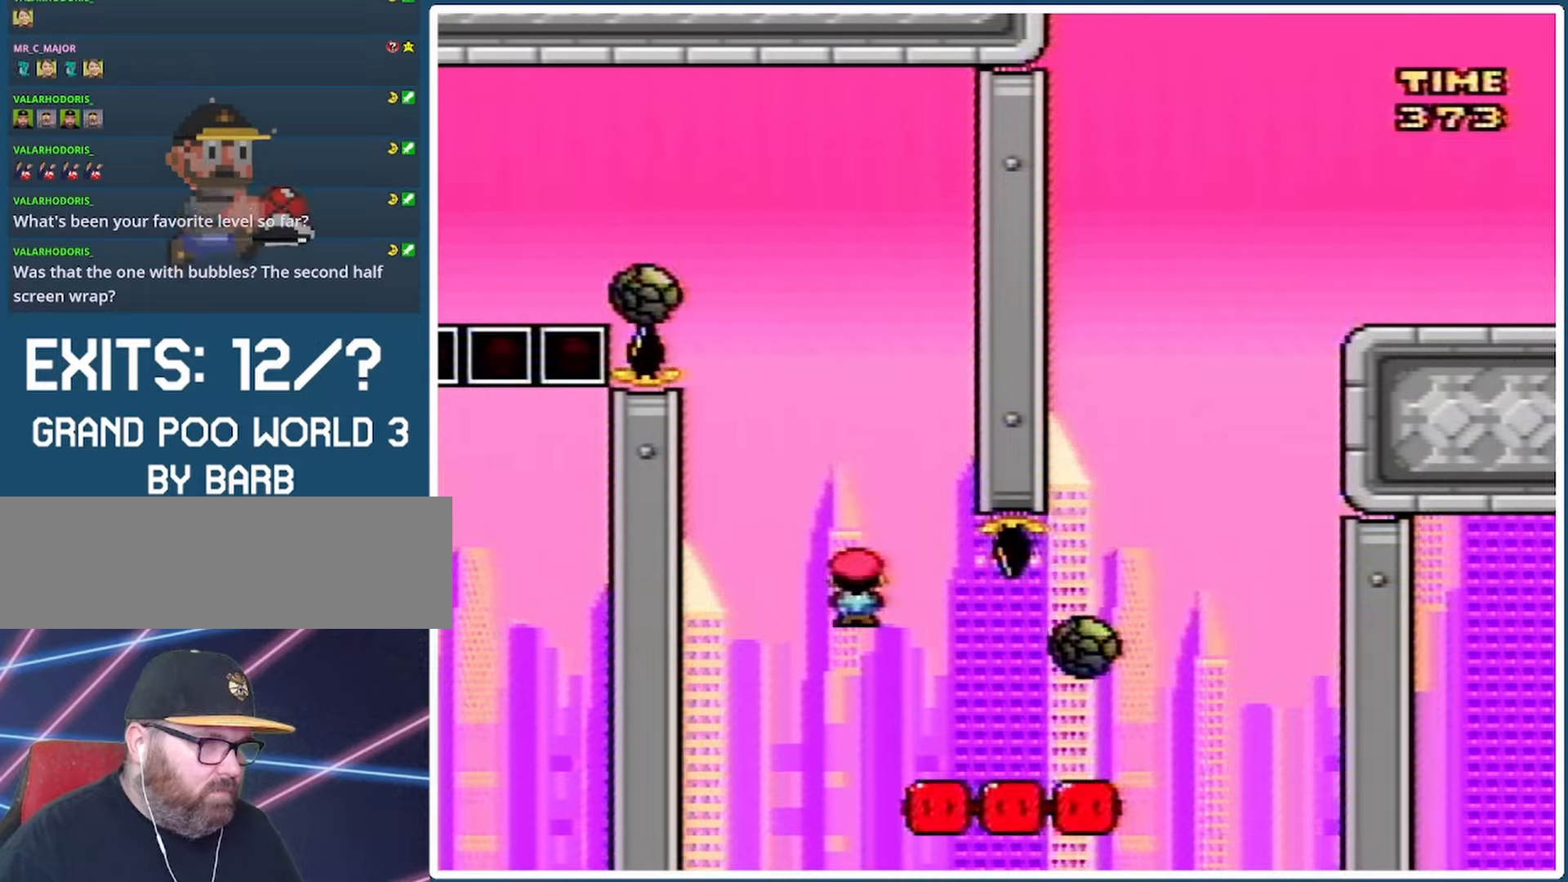
{"buttons": ["A", "X", "DPAD_RIGHT"], "events": [[100, "A", "up"], [467, "A", "down"]]}
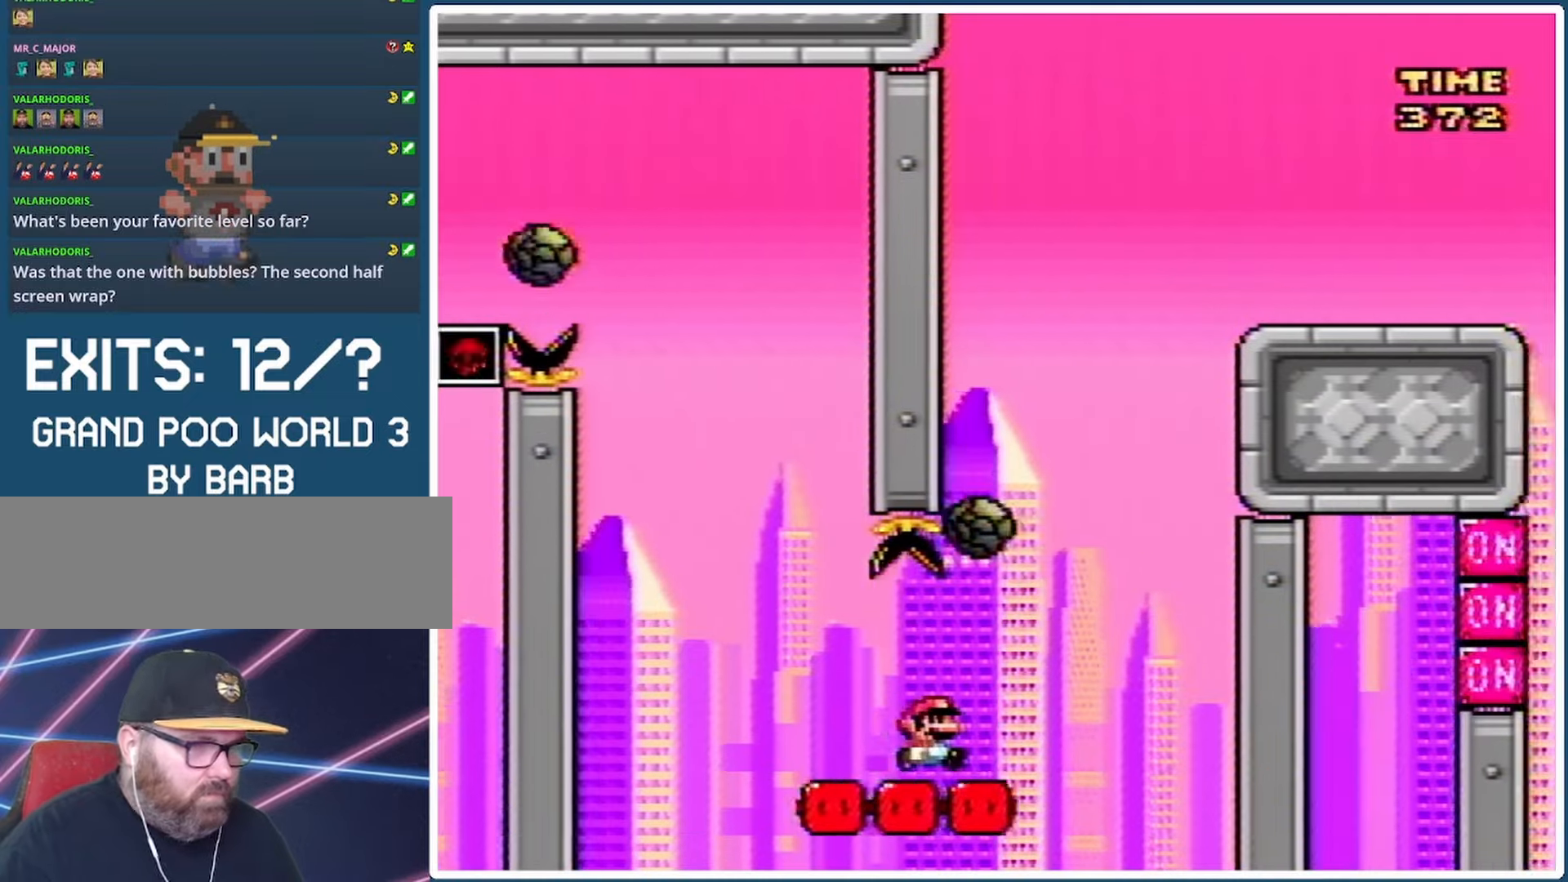
{"buttons": ["A", "X"], "events": [[100, "DPAD_LEFT", "down"], [100, "DPAD_RIGHT", "up"], [467, "DPAD_LEFT", "up"]]}
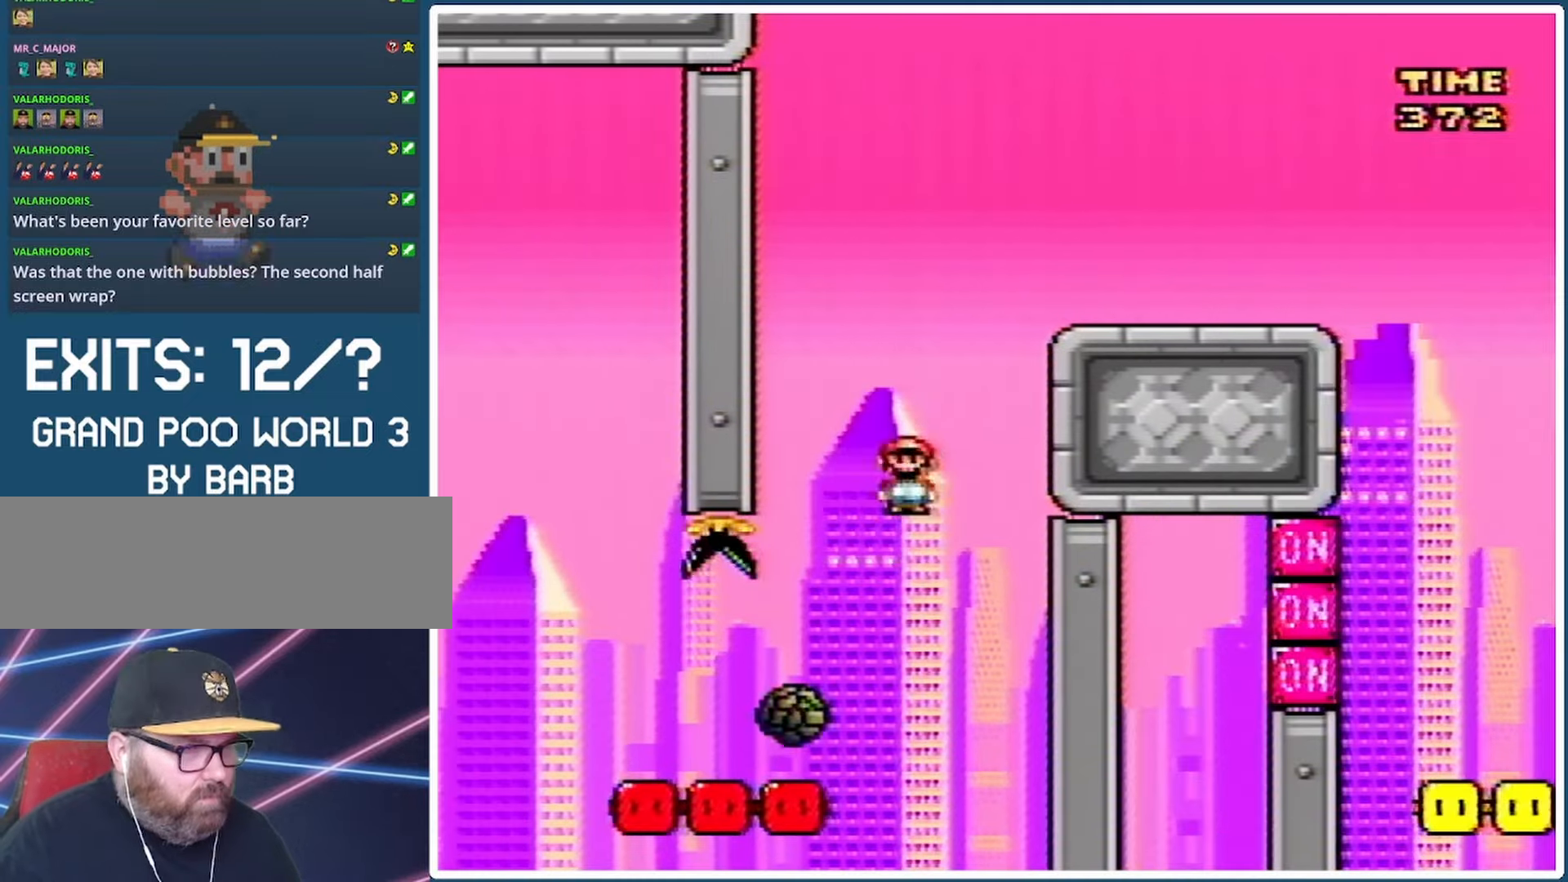
{"buttons": ["A", "X", "DPAD_RIGHT"], "events": [[100, "DPAD_RIGHT", "down"]]}
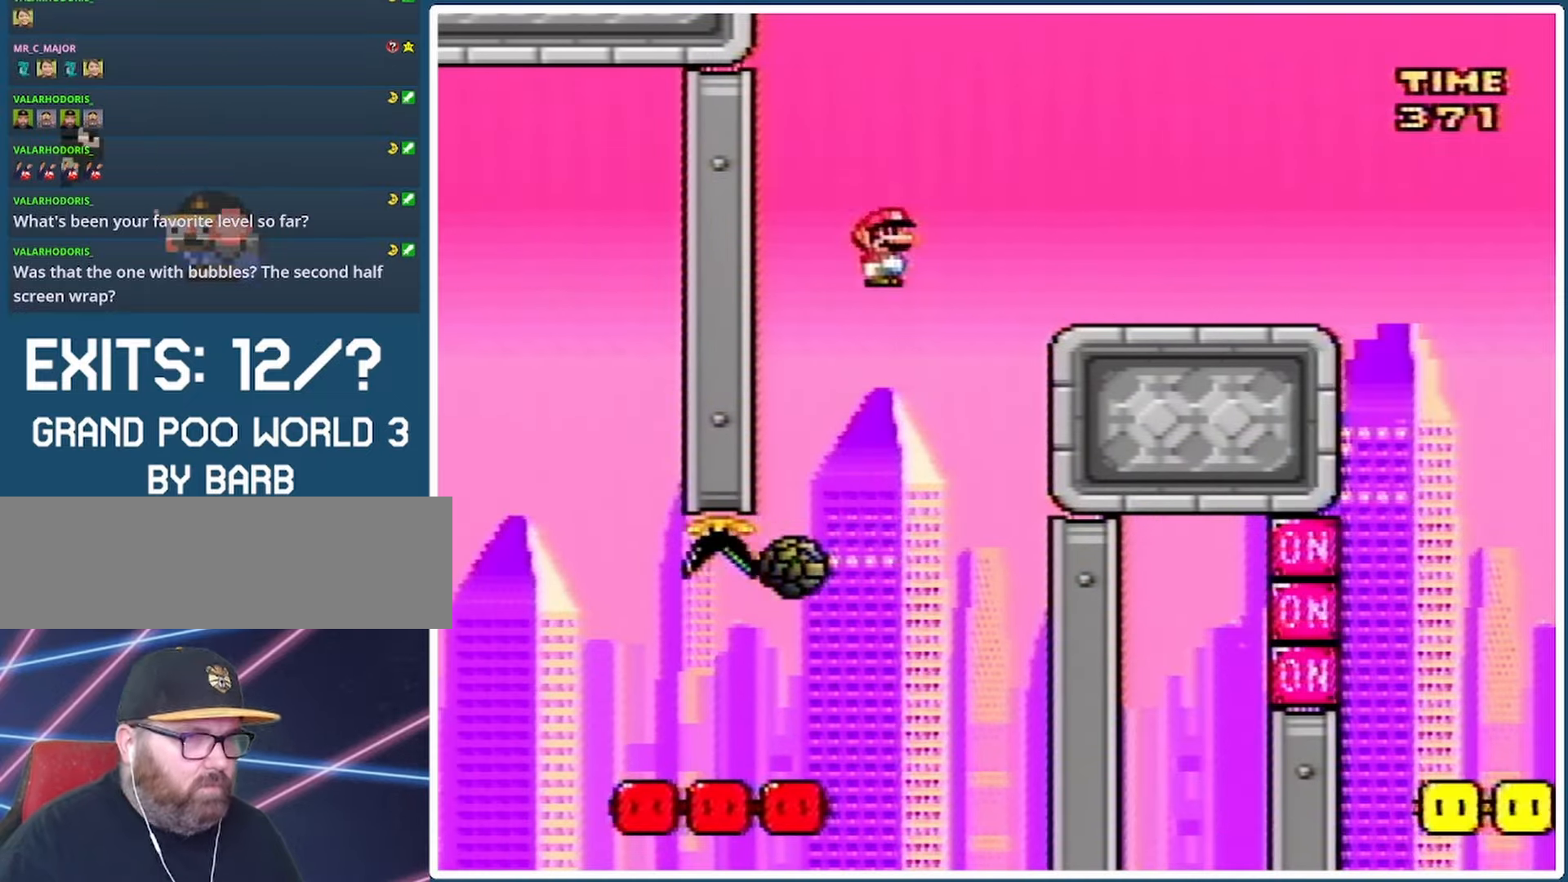
{"buttons": ["Y", "DPAD_LEFT"], "events": [[233, "A", "up"], [333, "X", "up"], [367, "DPAD_RIGHT", "up"], [367, "Y", "down"], [400, "DPAD_LEFT", "down"]]}
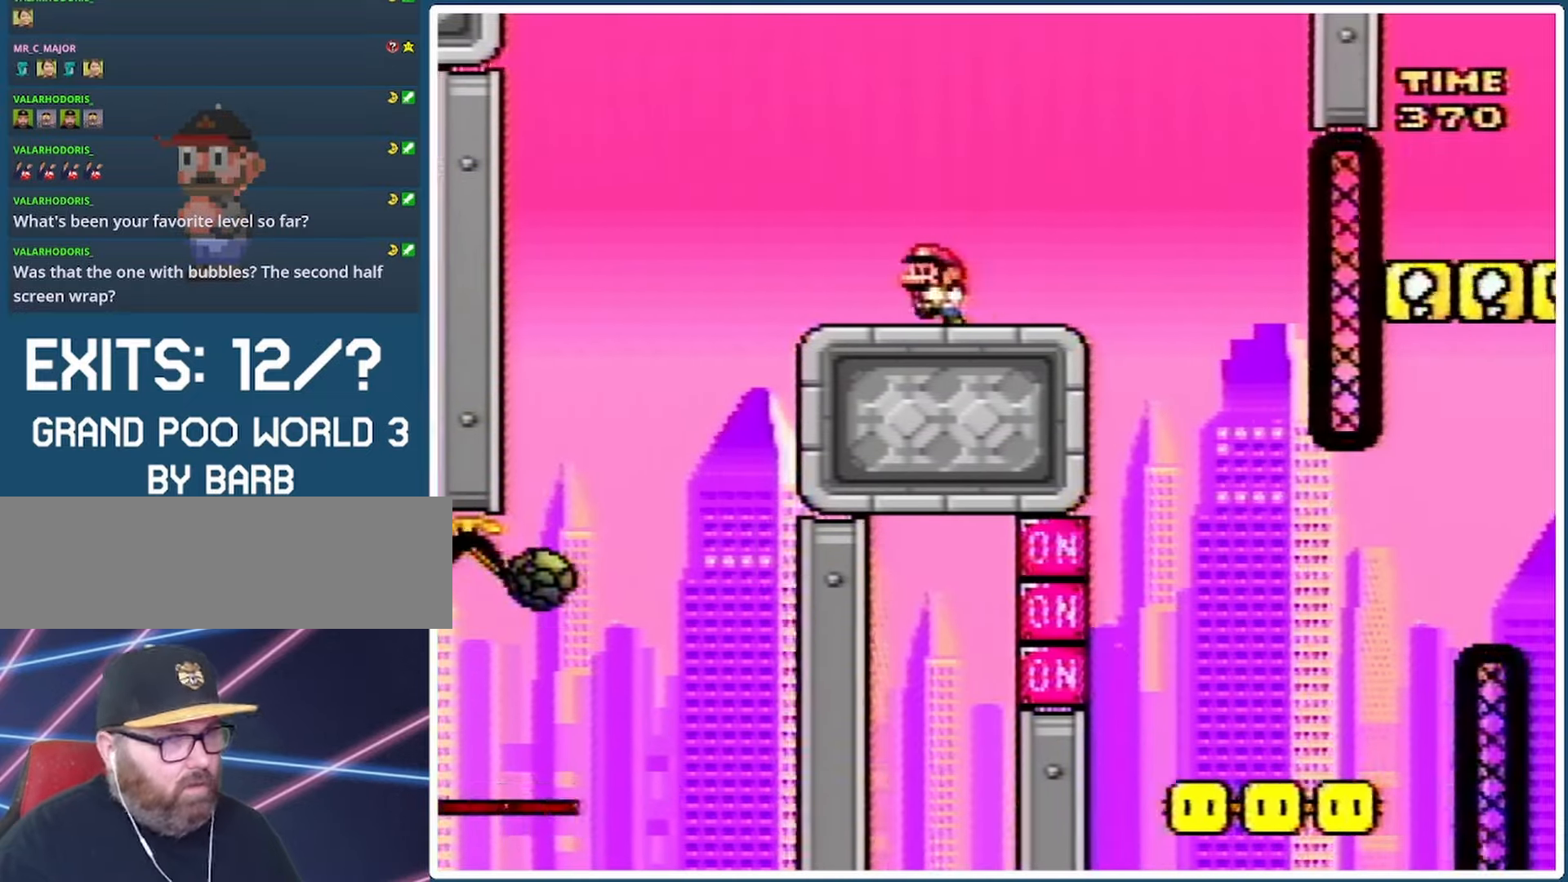
{"buttons": ["Y"], "events": [[33, "DPAD_LEFT", "up"], [167, "DPAD_RIGHT", "down"], [300, "DPAD_RIGHT", "up"]]}
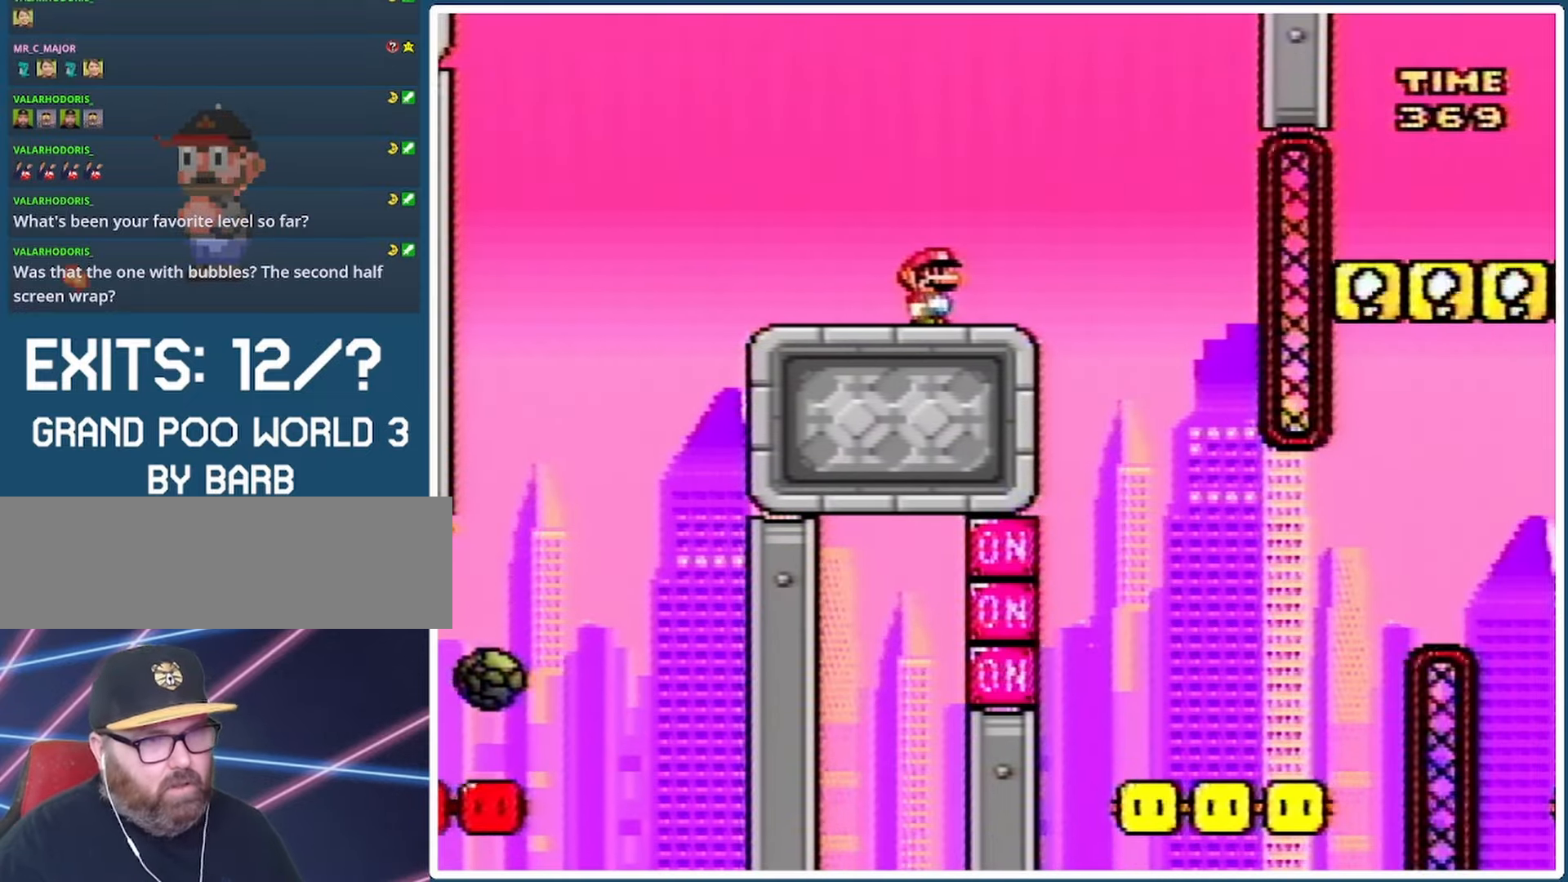
{"buttons": ["Y"], "events": [[267, "DPAD_RIGHT", "down"], [433, "DPAD_RIGHT", "up"]]}
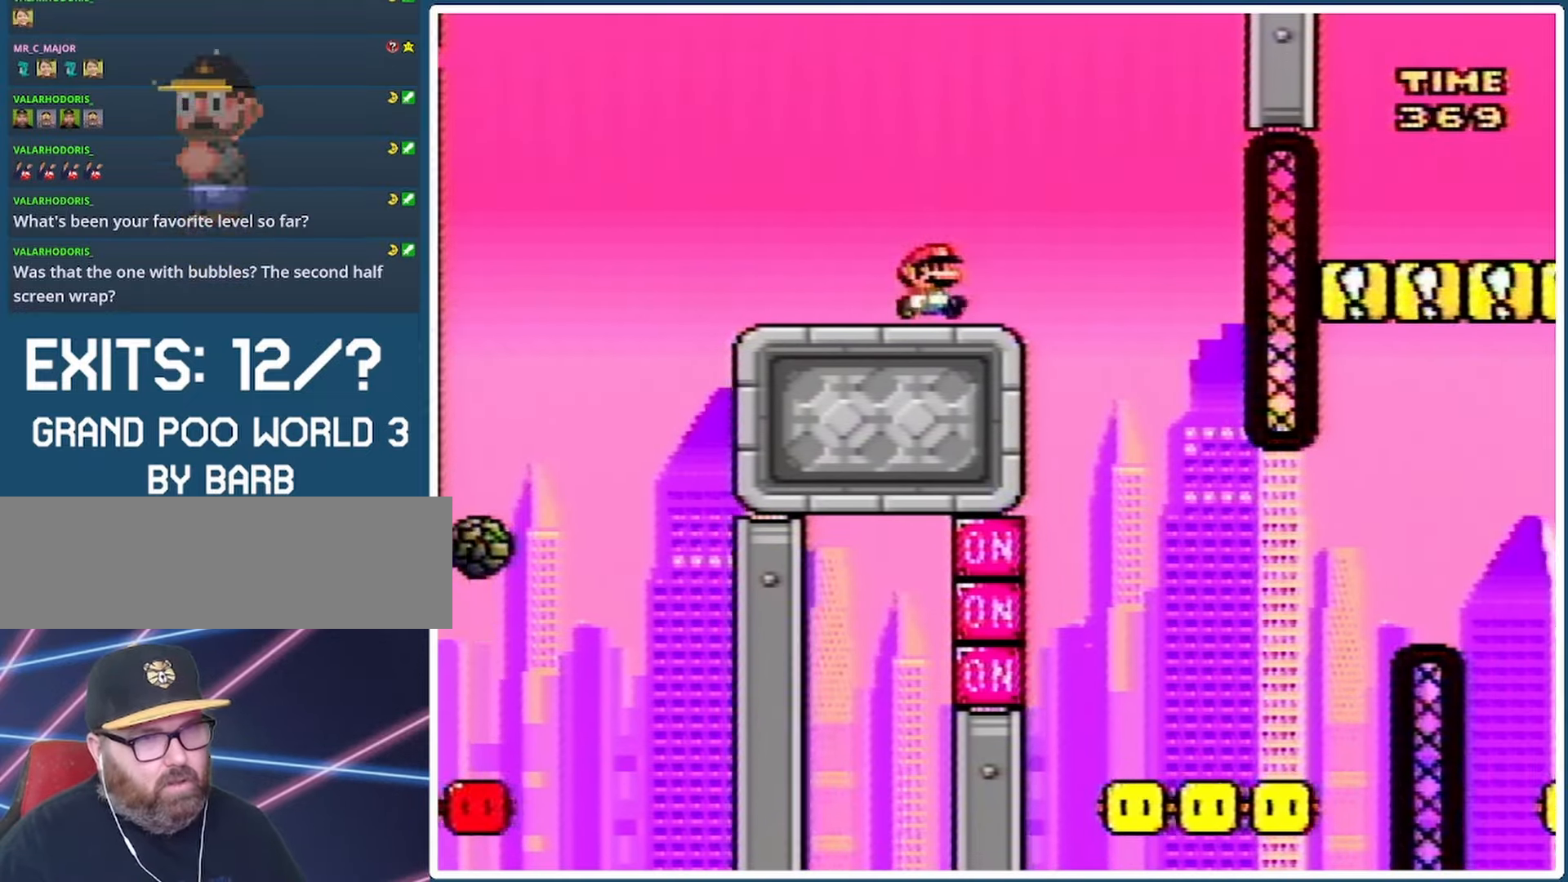
{"buttons": ["B", "Y", "DPAD_RIGHT"], "events": [[367, "DPAD_RIGHT", "down"], [467, "B", "down"]]}
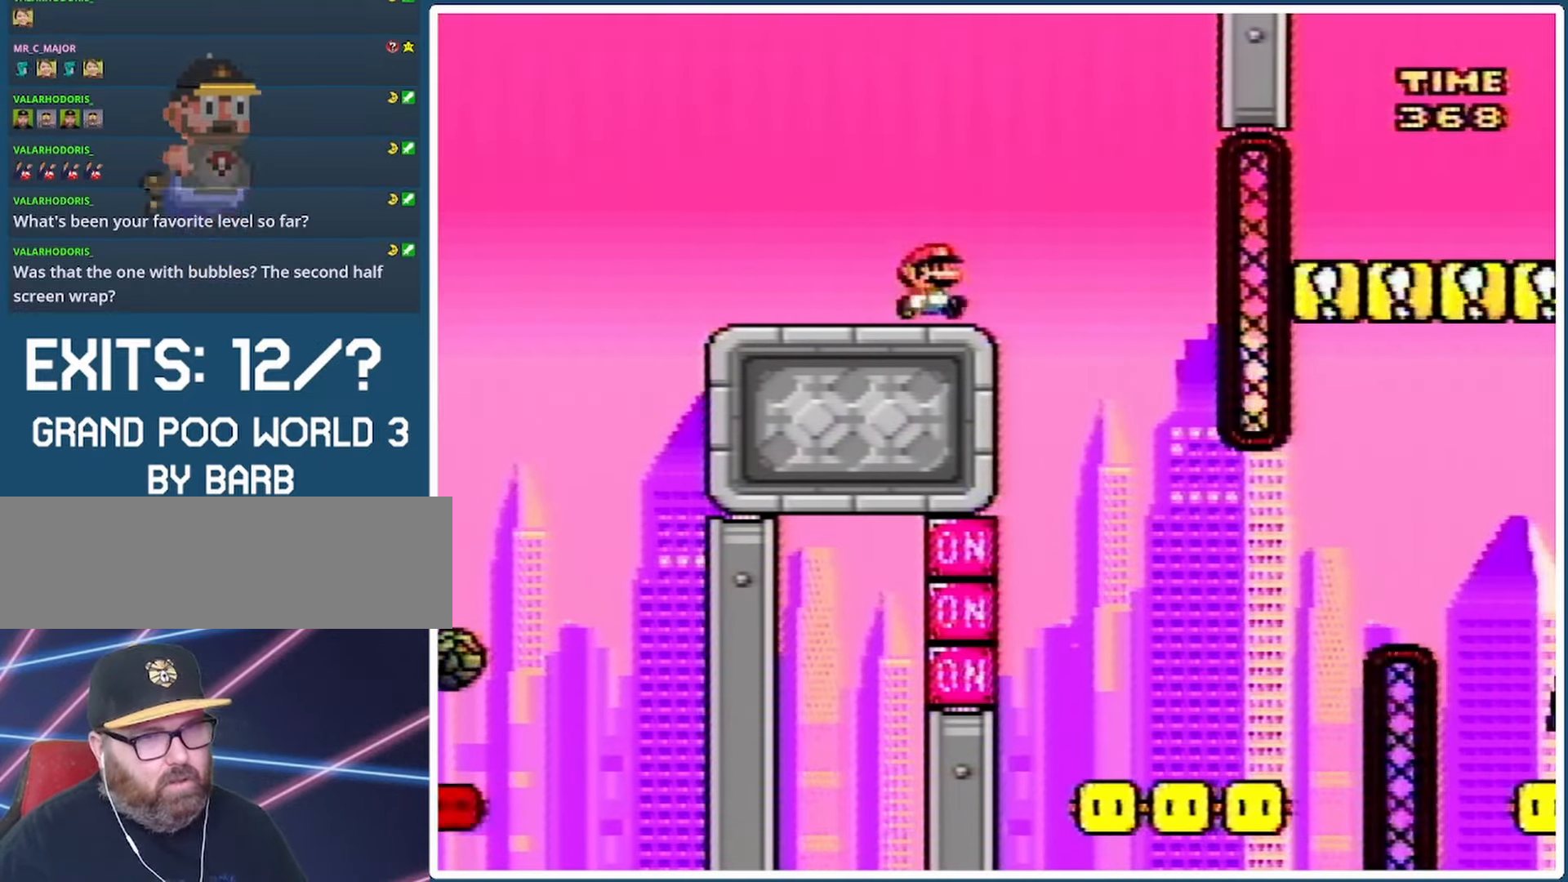
{"buttons": ["B", "Y", "DPAD_LEFT"], "events": [[100, "DPAD_RIGHT", "up"], [233, "DPAD_LEFT", "down"]]}
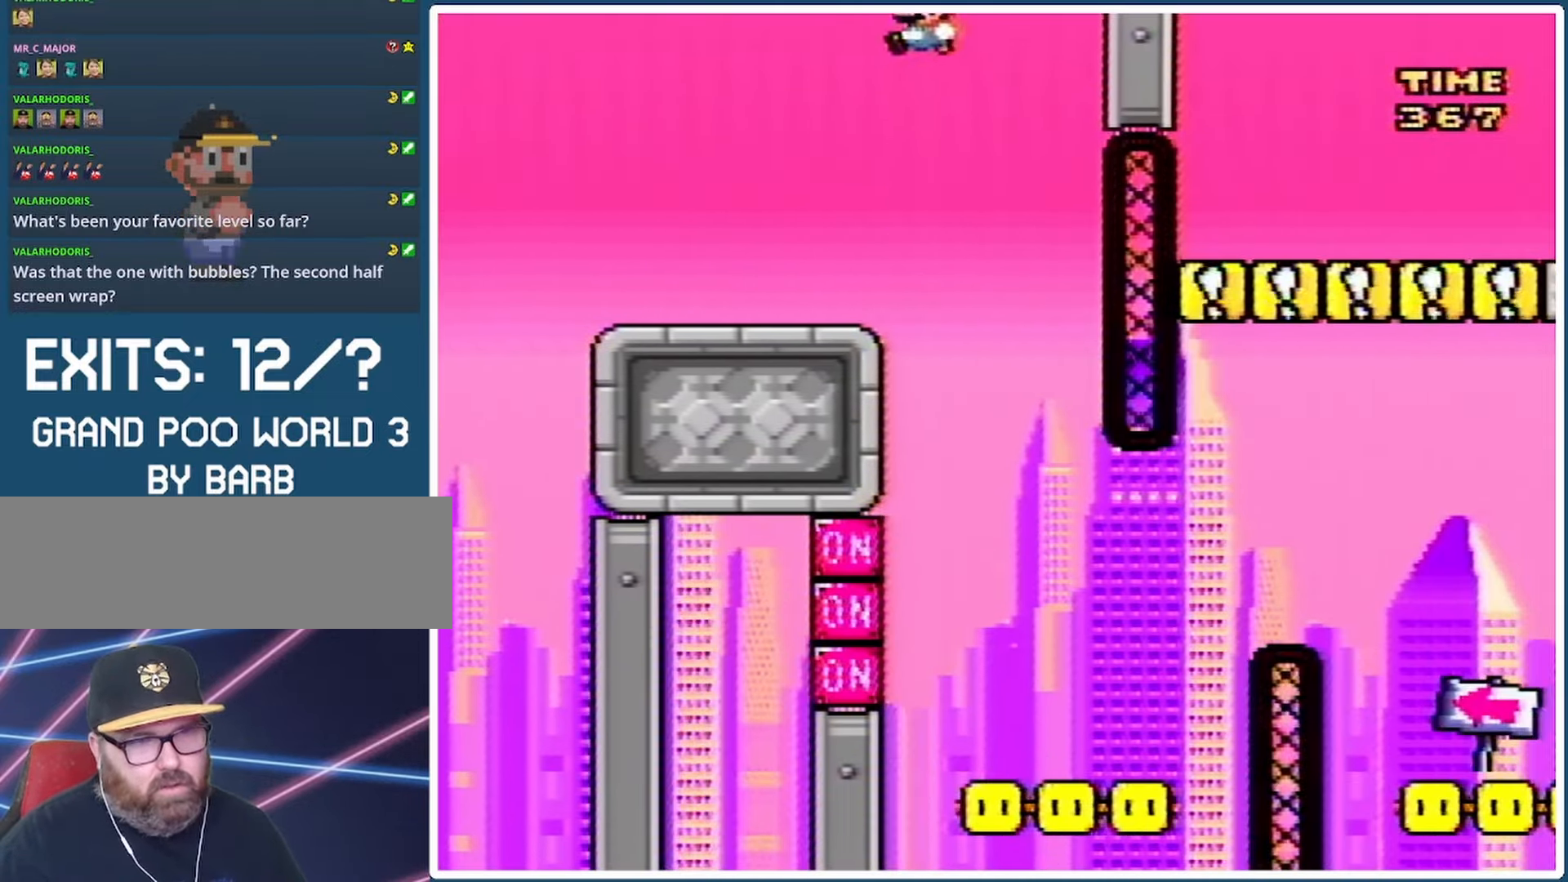
{"buttons": ["Y"], "events": [[67, "DPAD_LEFT", "up"], [167, "B", "up"], [167, "DPAD_RIGHT", "down"], [233, "DPAD_RIGHT", "up"], [300, "DPAD_LEFT", "down"], [367, "DPAD_LEFT", "up"], [367, "DPAD_UP", "down"], [400, "DPAD_RIGHT", "down"], [400, "DPAD_UP", "up"], [500, "DPAD_RIGHT", "up"]]}
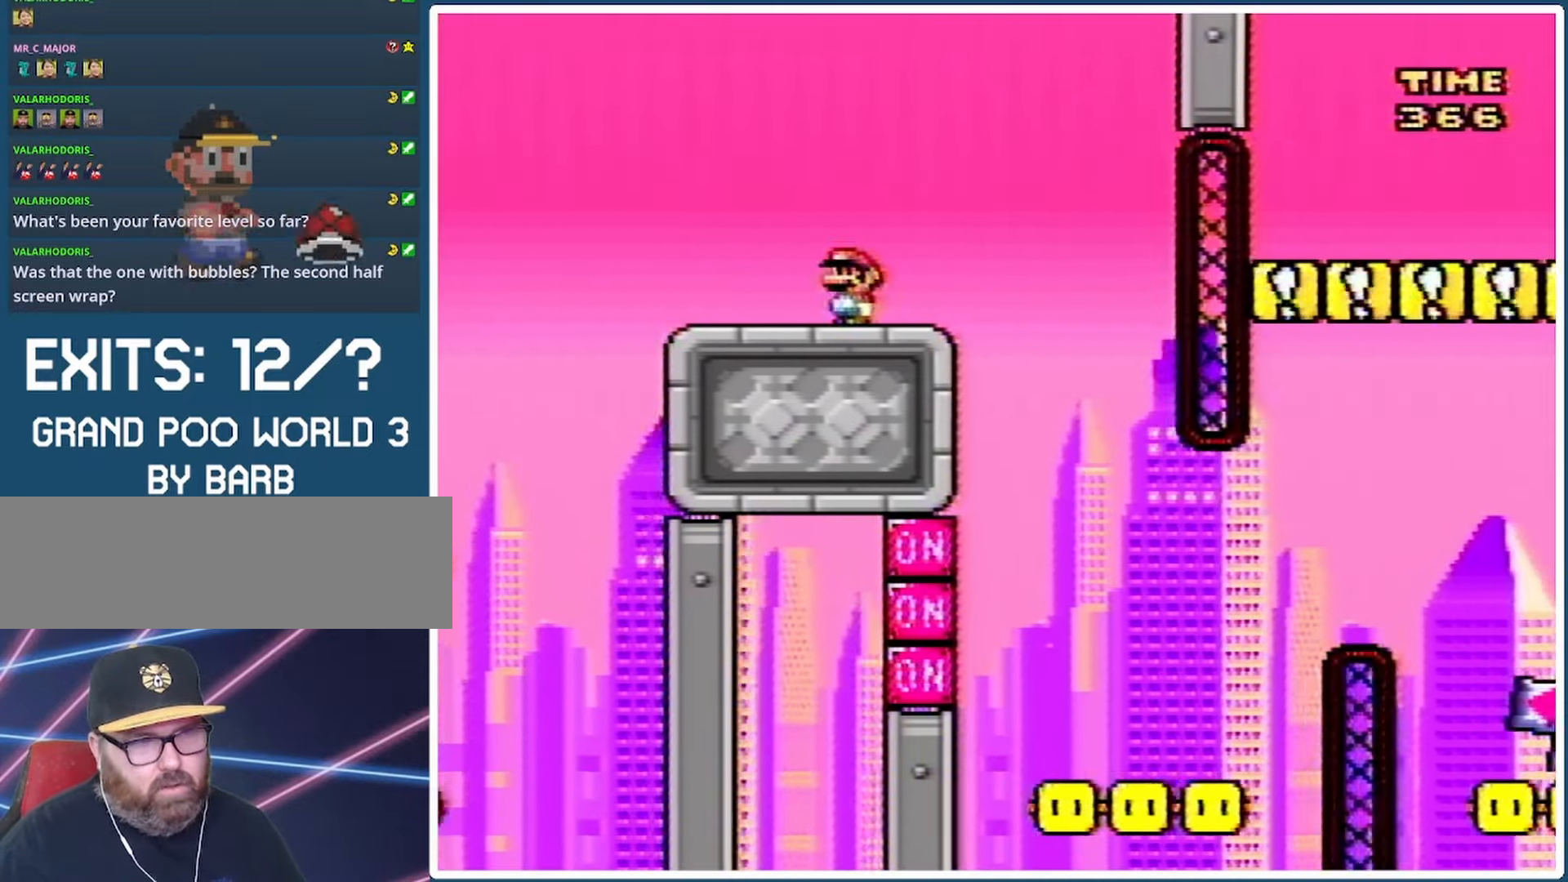
{"buttons": ["Y", "DPAD_RIGHT"], "events": [[433, "DPAD_RIGHT", "down"]]}
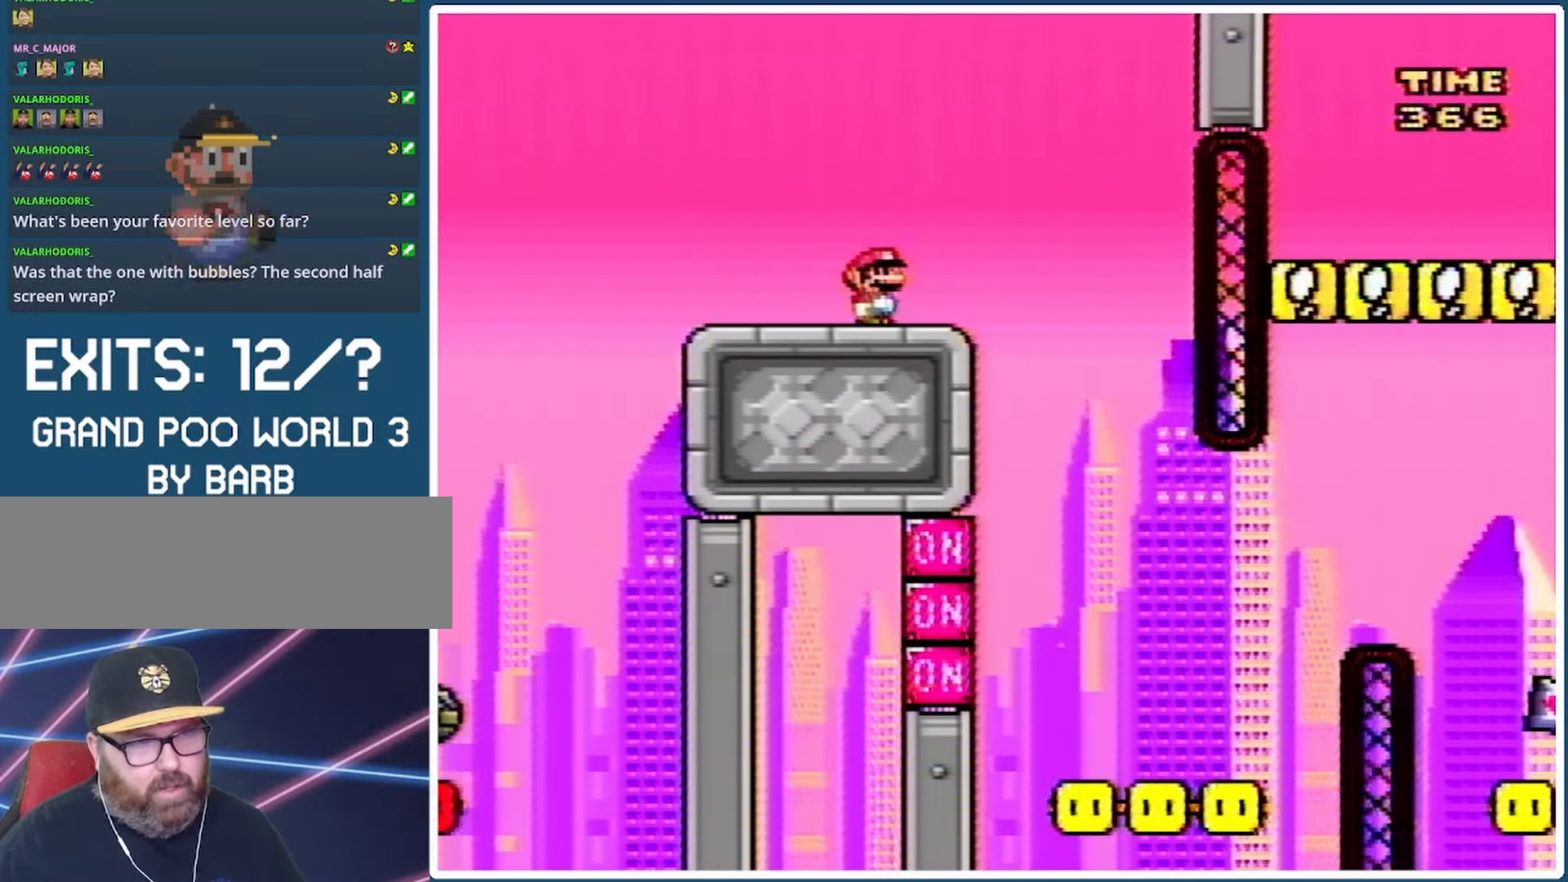
{"buttons": ["B", "Y", "DPAD_LEFT"], "events": [[233, "B", "down"], [400, "DPAD_RIGHT", "up"], [467, "DPAD_LEFT", "down"]]}
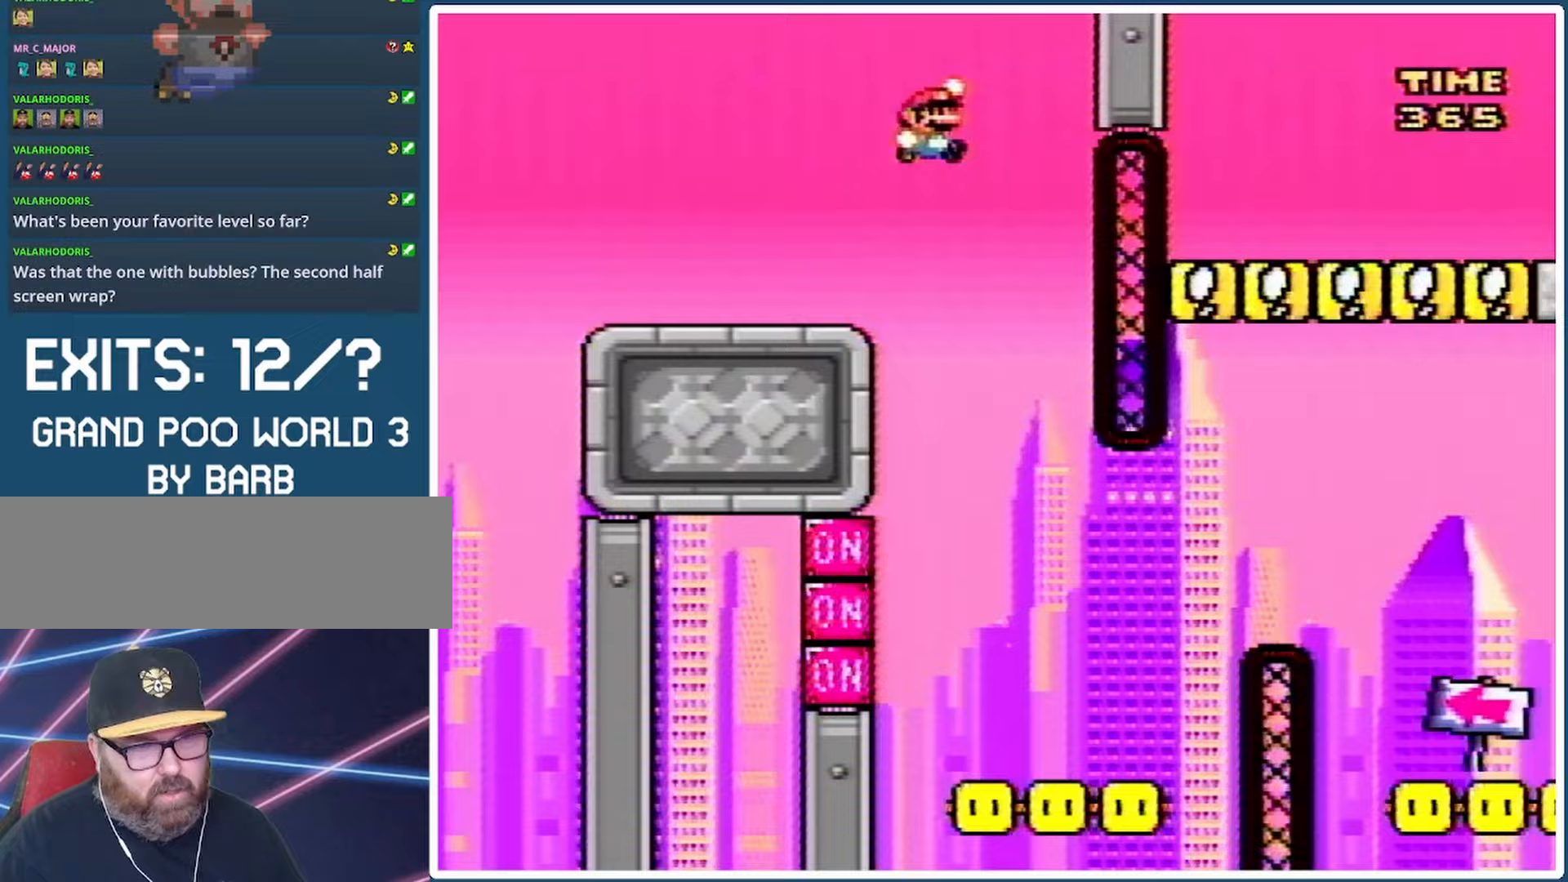
{"buttons": ["B", "Y"], "events": [[500, "DPAD_LEFT", "up"]]}
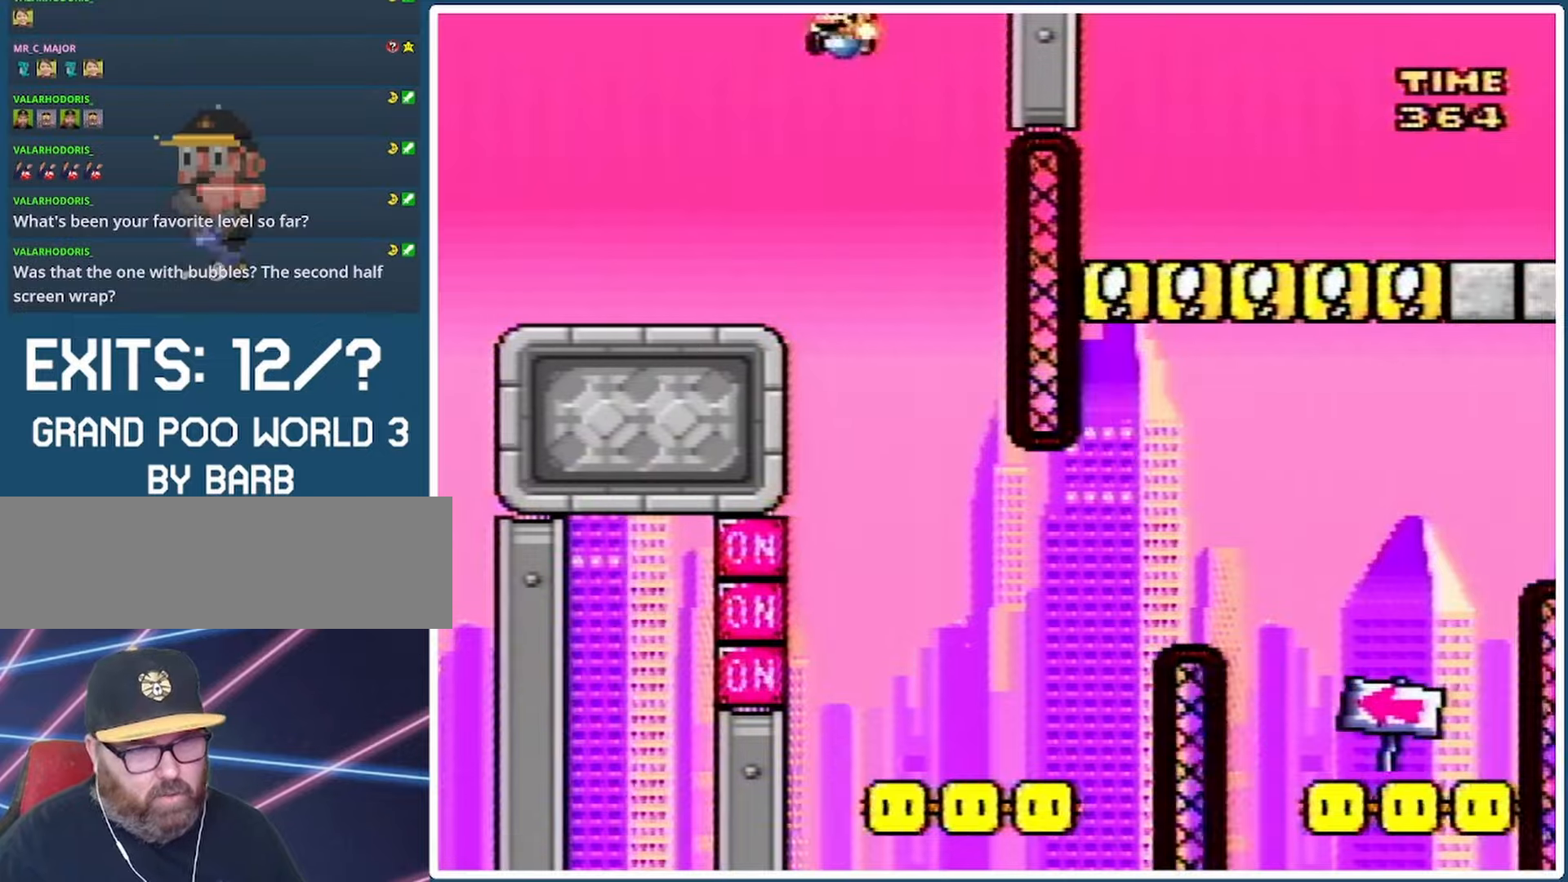
{"buttons": ["Y"], "events": [[67, "B", "up"], [100, "DPAD_RIGHT", "down"], [267, "DPAD_RIGHT", "up"]]}
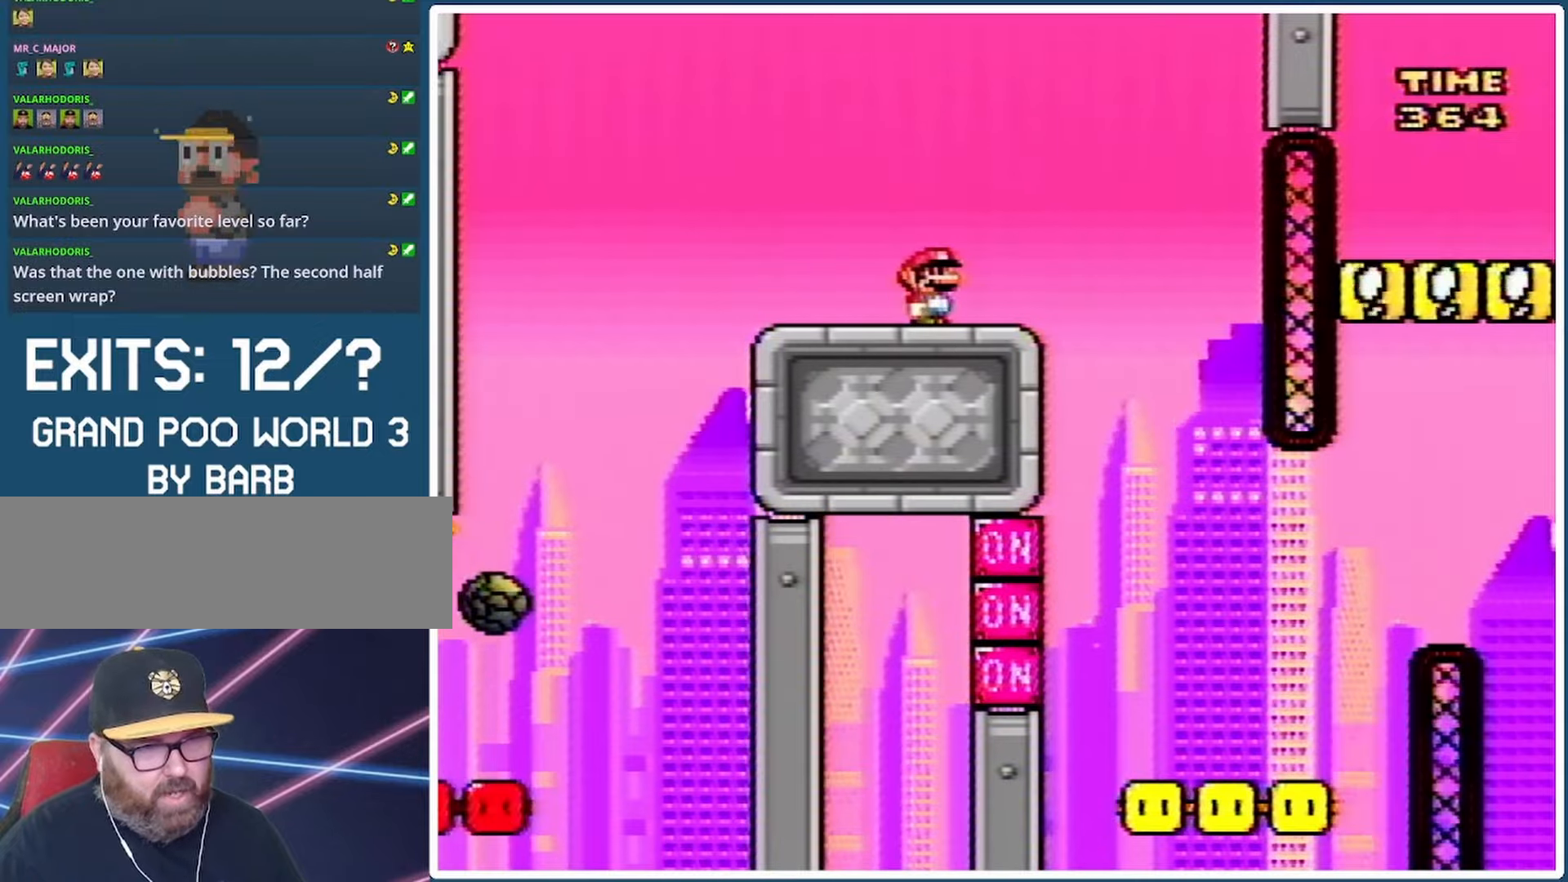
{"buttons": ["Y"], "events": [[367, "DPAD_RIGHT", "down"], [467, "DPAD_RIGHT", "up"]]}